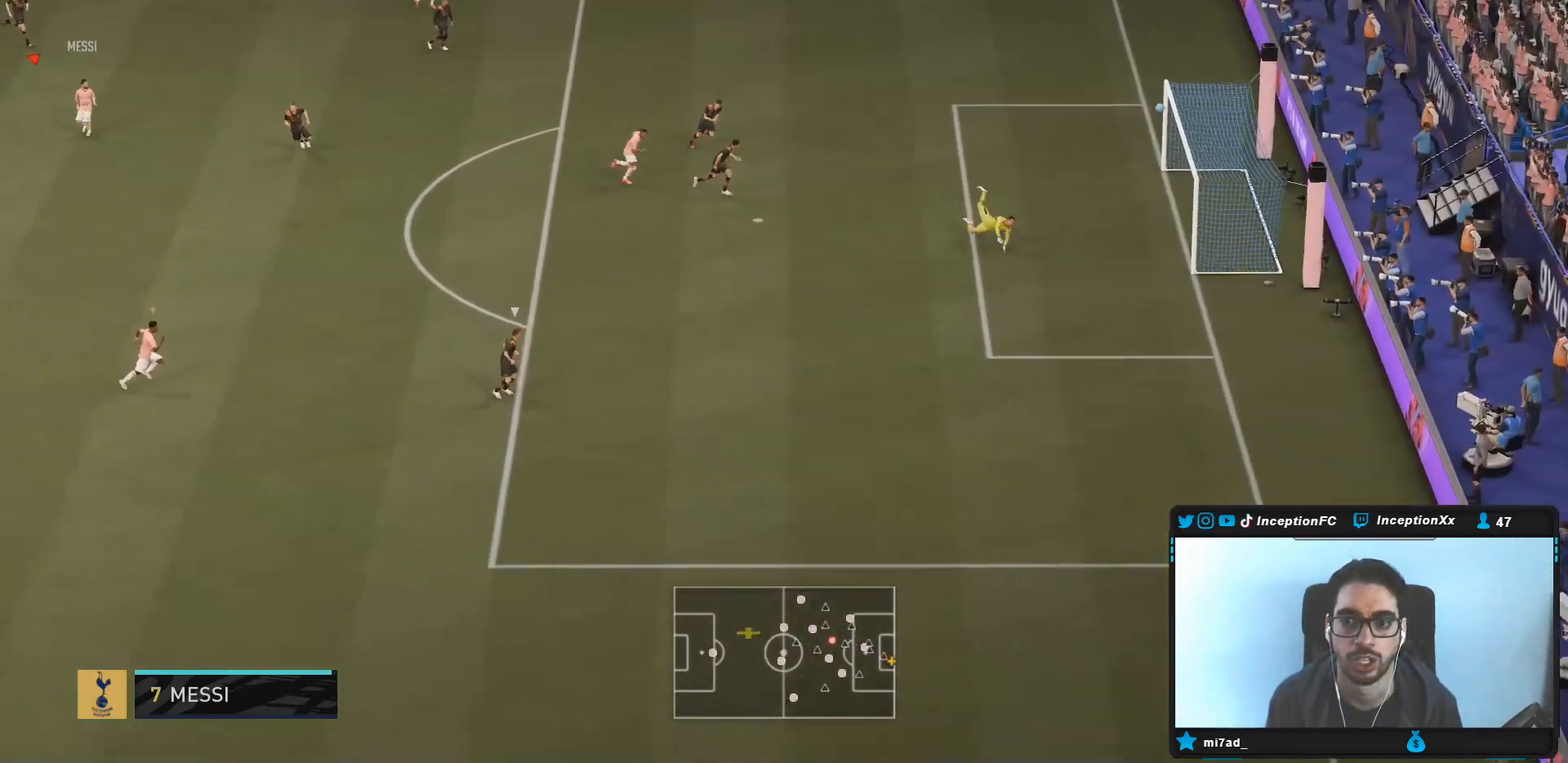
Gameplay with a controller (PlayStation layout); each line is a JSON object with the inputs held at the frame after it (dt_ms = milliseconds from this image to that frame). "events" lists button and stick changes between this image and that frame as [ms after this image, input, new state], when the widget could be followed in between. Not read: L3 R3.
{"dt_ms": 500, "buttons": [], "left_stick": "center", "right_stick": "center", "events": []}
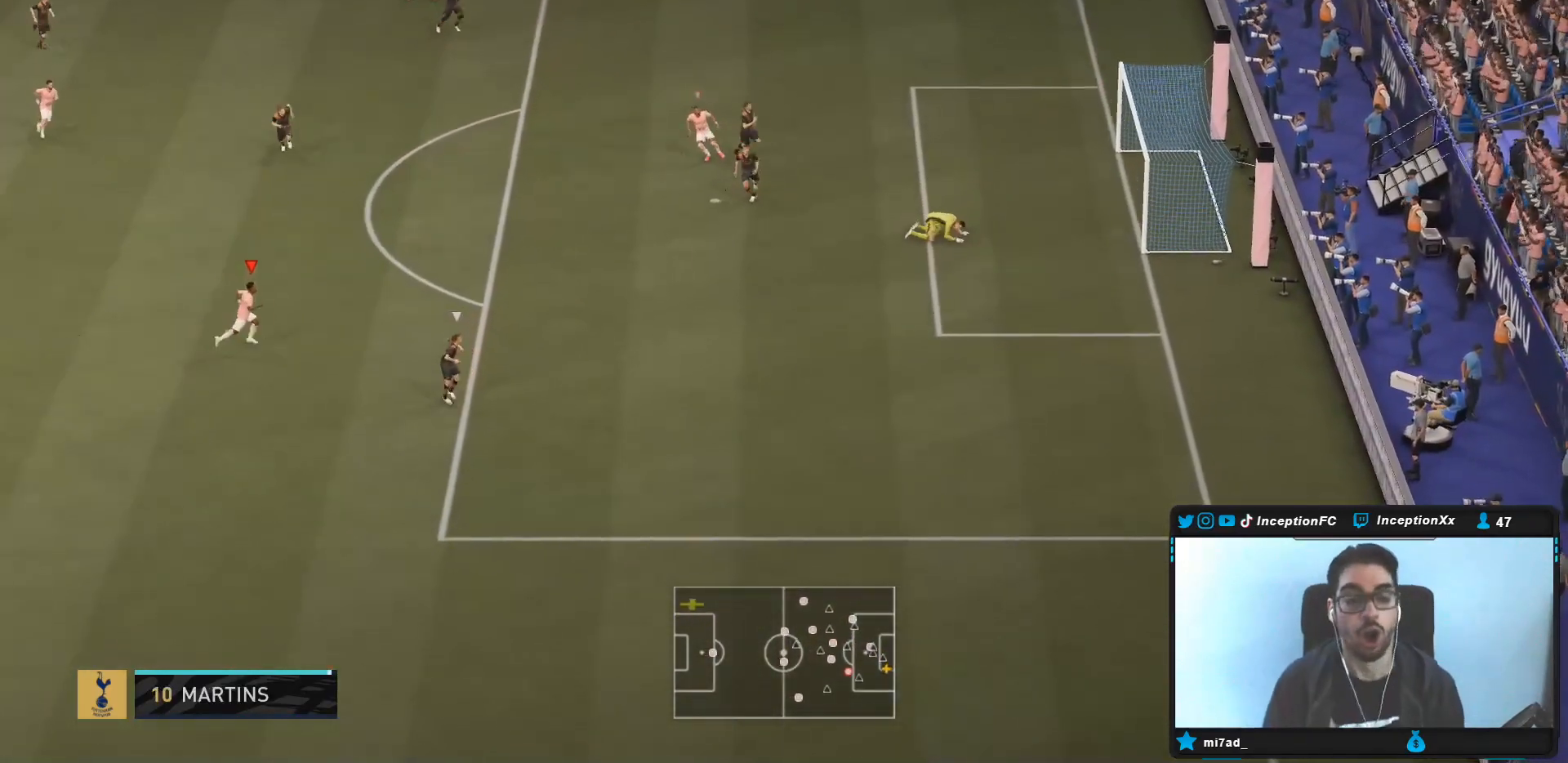
{"dt_ms": 500, "buttons": [], "left_stick": "down-right", "right_stick": "center", "events": [[317, "left_stick", "down-right"]]}
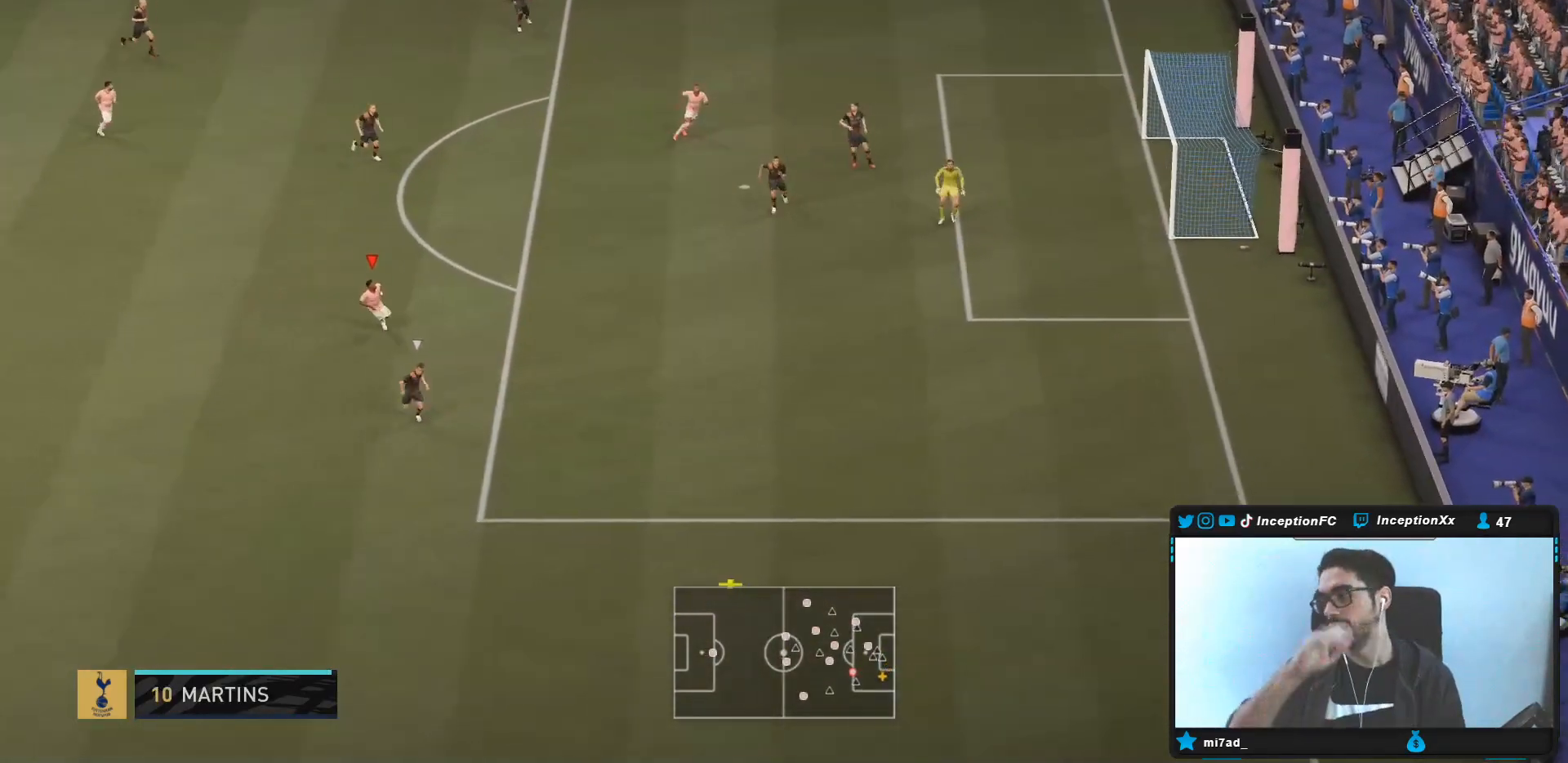
{"dt_ms": 500, "buttons": [], "left_stick": "down-right", "right_stick": "center", "events": [[50, "left_stick", "down"], [217, "left_stick", "center"], [433, "left_stick", "down-right"]]}
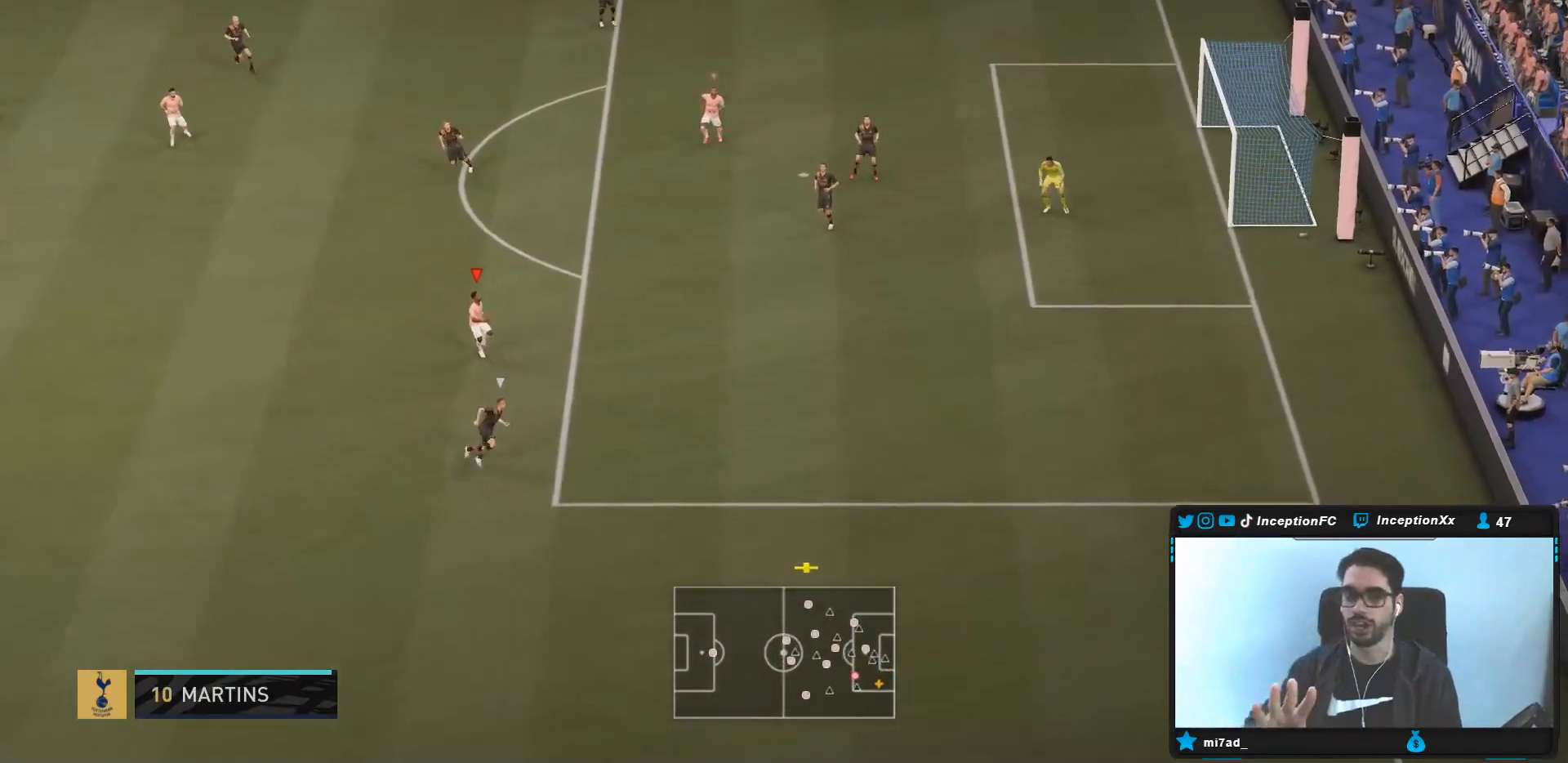
{"dt_ms": 500, "buttons": [], "left_stick": "down", "right_stick": "center", "events": [[167, "left_stick", "center"], [300, "left_stick", "down"]]}
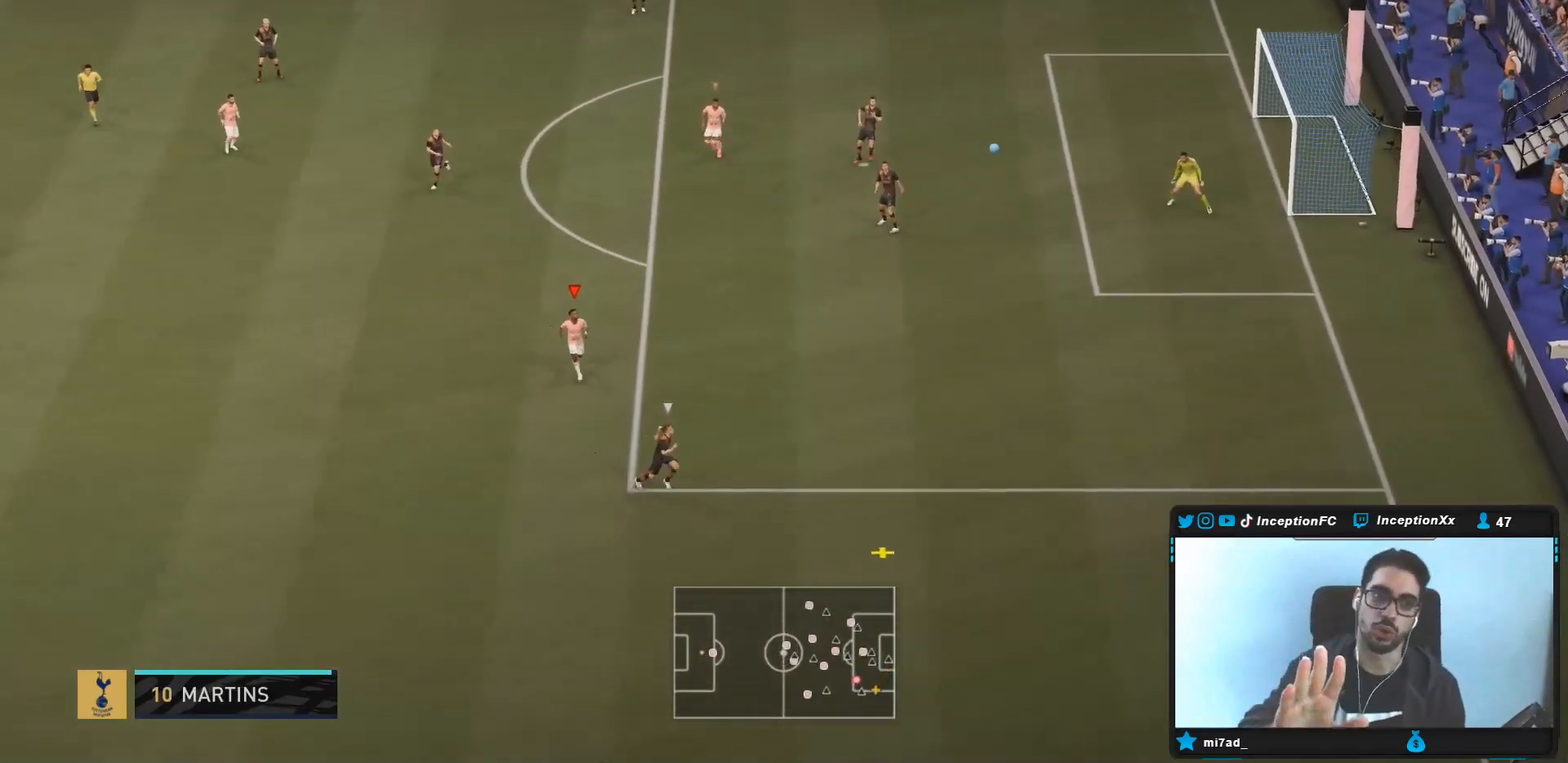
{"dt_ms": 500, "buttons": [], "left_stick": "down", "right_stick": "center", "events": [[200, "left_stick", "center"], [350, "left_stick", "down"]]}
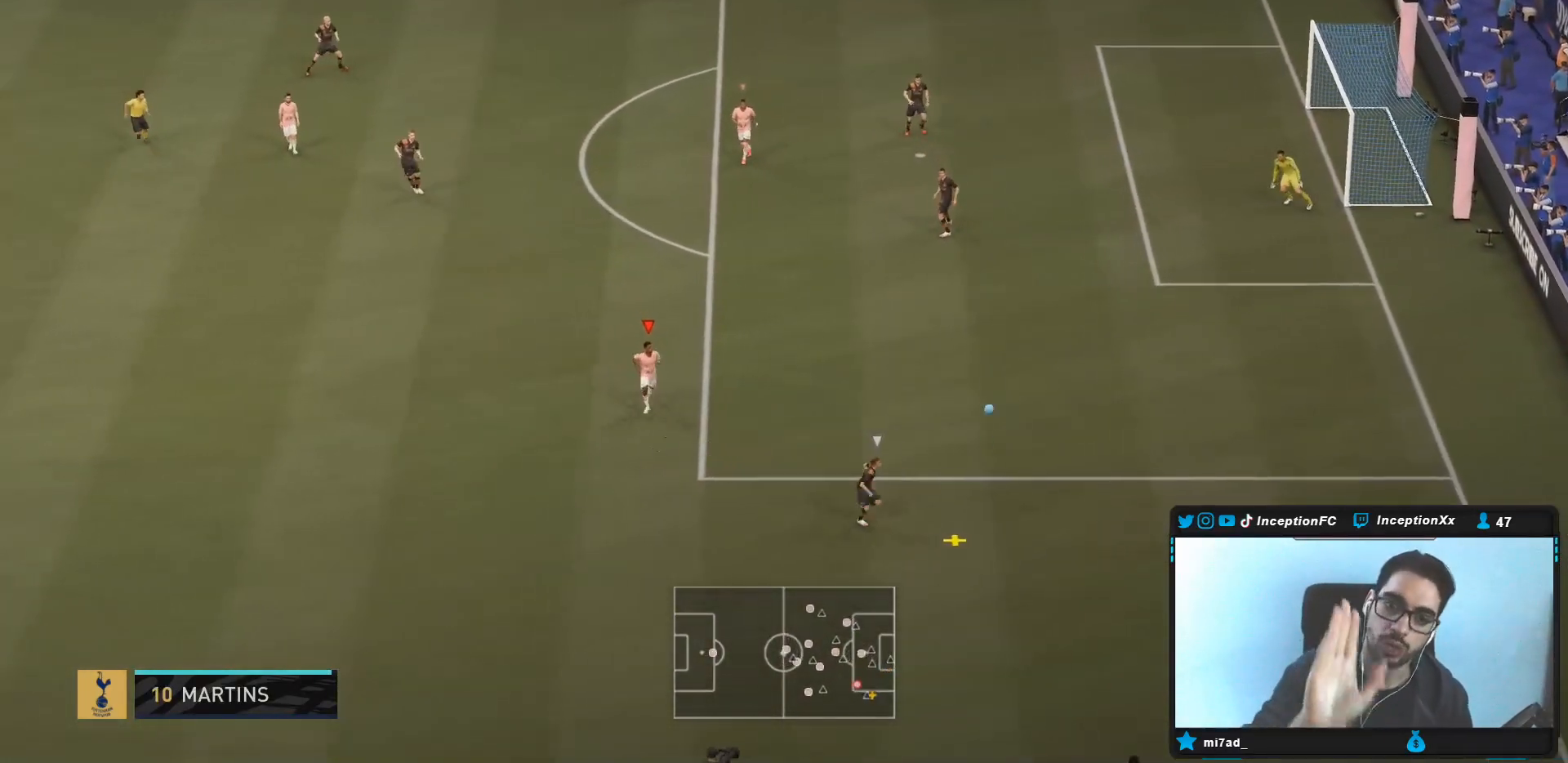
{"dt_ms": 500, "buttons": [], "left_stick": "down", "right_stick": "center", "events": [[83, "left_stick", "center"], [217, "left_stick", "down"]]}
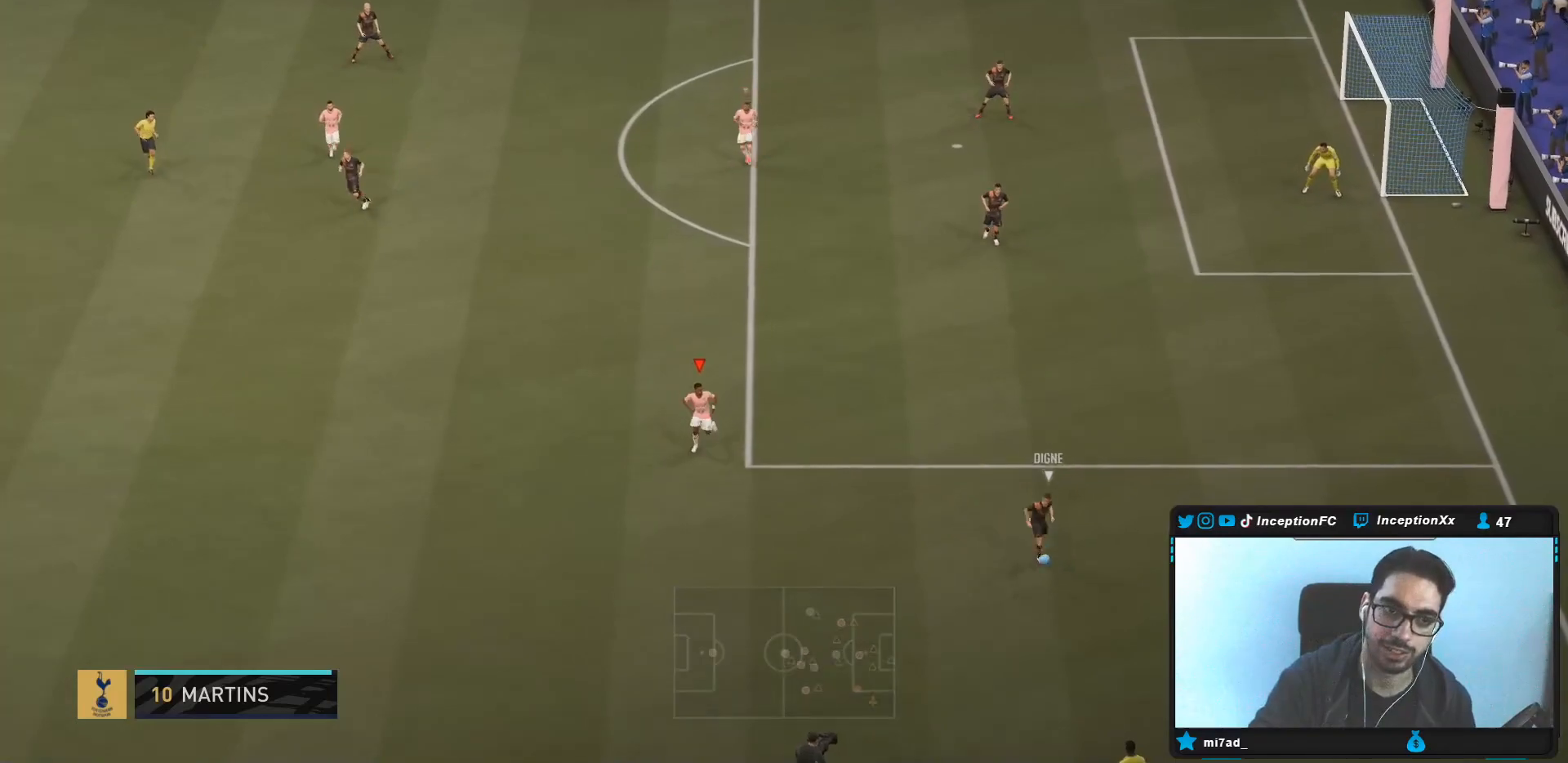
{"dt_ms": 500, "buttons": [], "left_stick": "down", "right_stick": "center", "events": []}
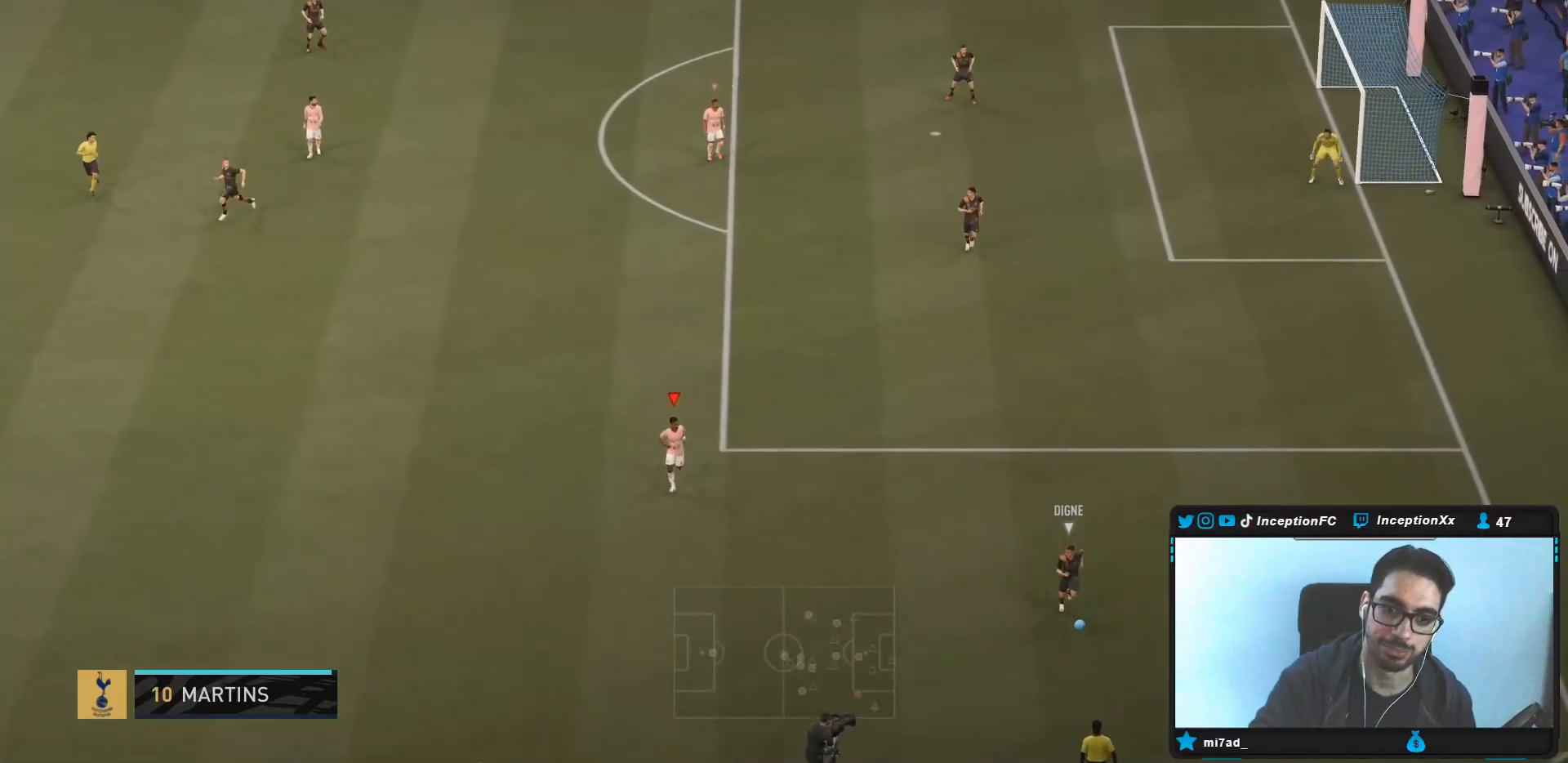
{"dt_ms": 500, "buttons": [], "left_stick": "down-left", "right_stick": "center", "events": [[167, "left_stick", "down-left"]]}
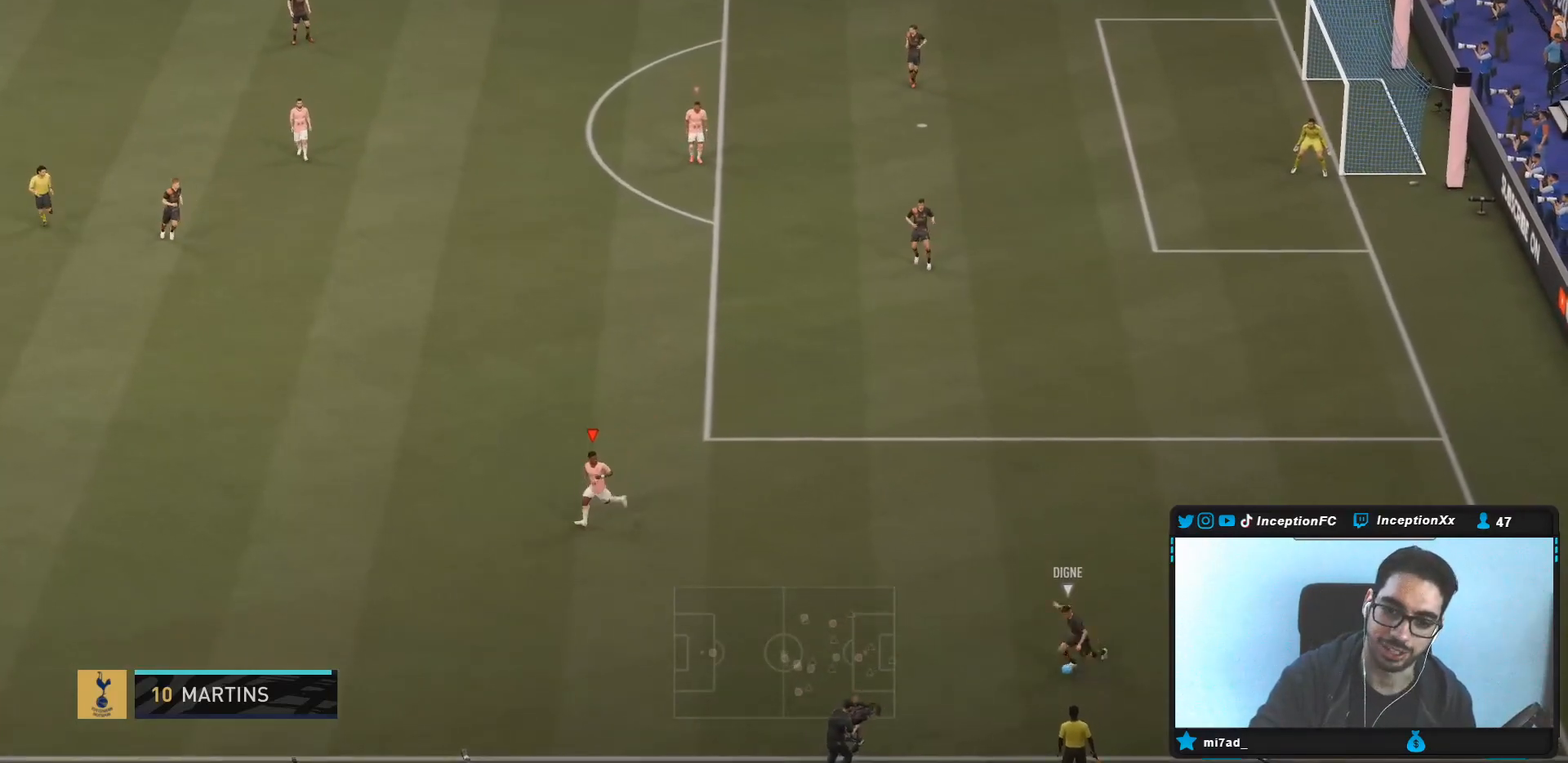
{"dt_ms": 500, "buttons": [], "left_stick": "down-left", "right_stick": "center", "events": [[67, "left_stick", "center"], [367, "left_stick", "down-left"]]}
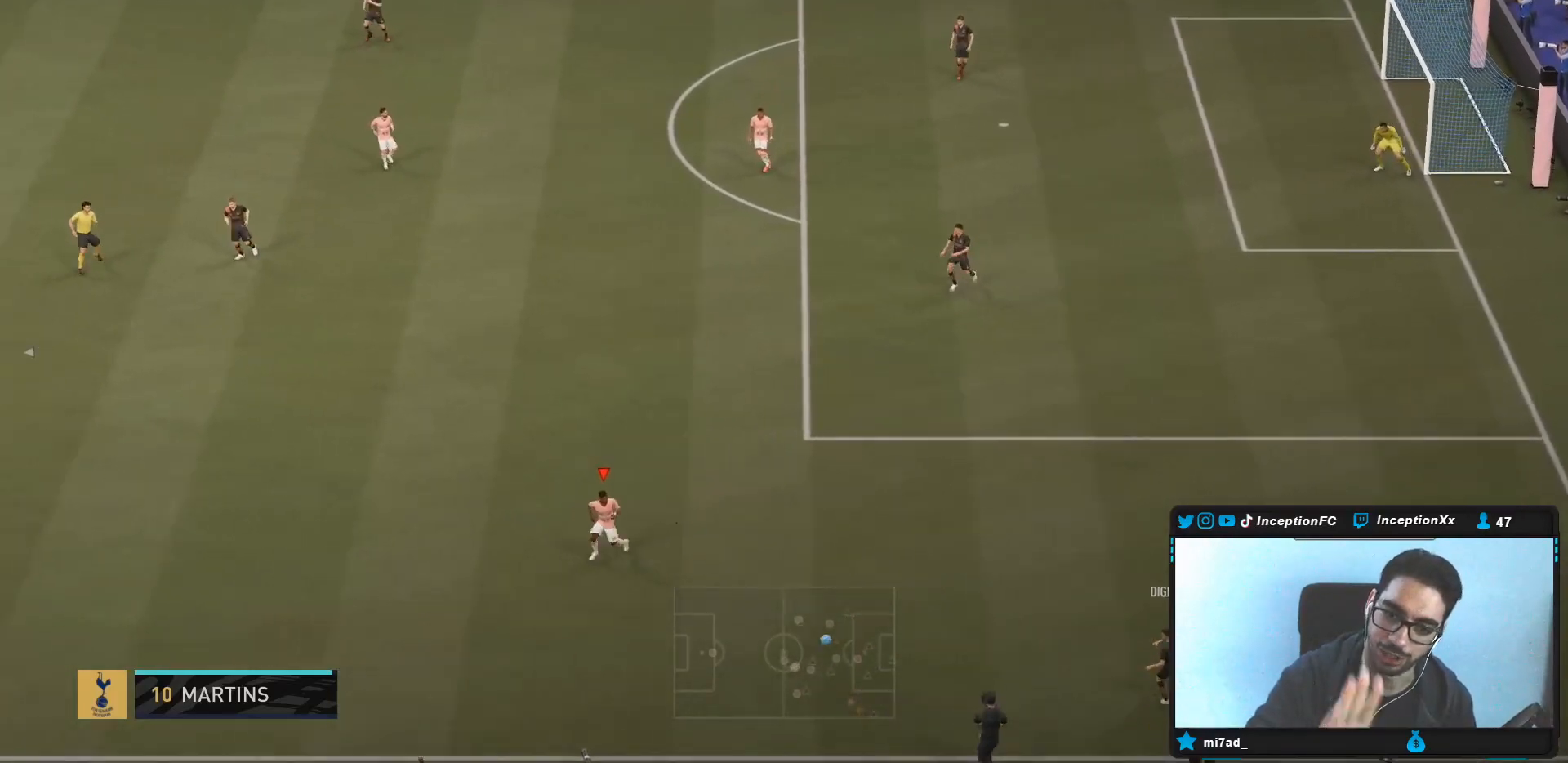
{"dt_ms": 500, "buttons": [], "left_stick": "left", "right_stick": "center", "events": [[117, "left_stick", "left"]]}
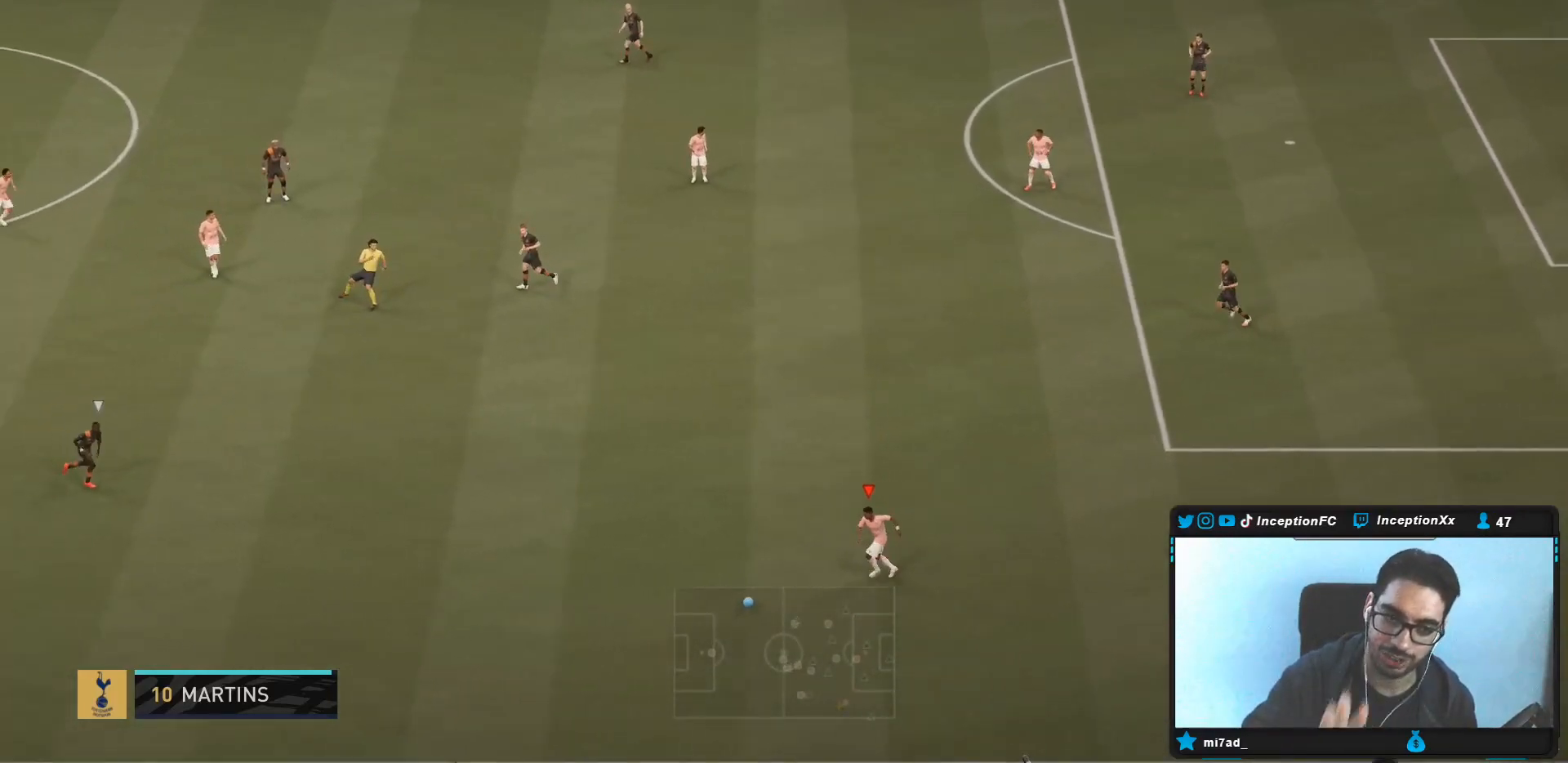
{"dt_ms": 500, "buttons": [], "left_stick": "down-right", "right_stick": "center", "events": [[183, "left_stick", "center"], [317, "left_stick", "down-right"]]}
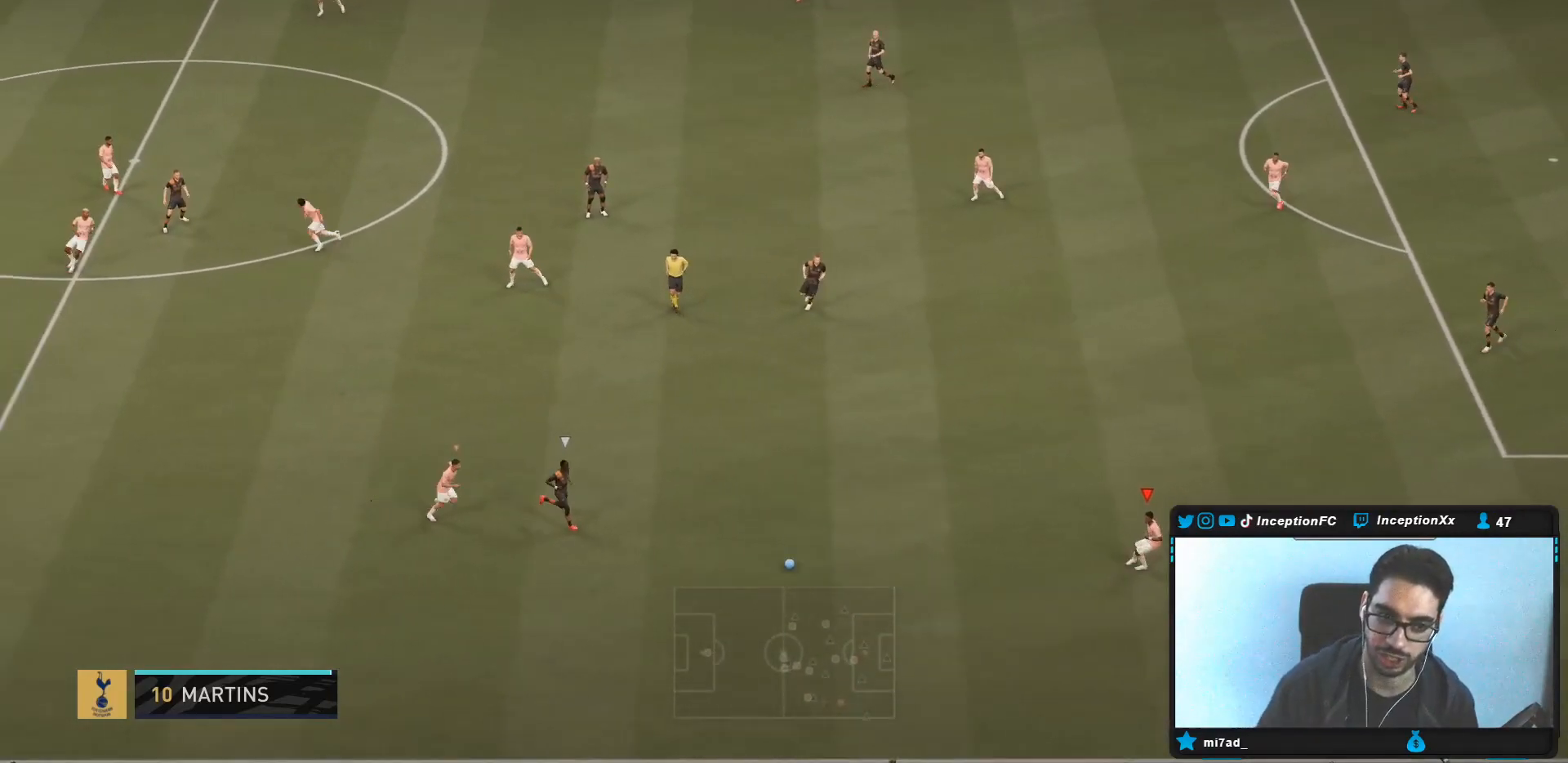
{"dt_ms": 500, "buttons": ["L2"], "left_stick": "down", "right_stick": "center", "events": [[83, "L1", "down"], [217, "L1", "up"], [483, "left_stick", "down"], [500, "L2", "down"]]}
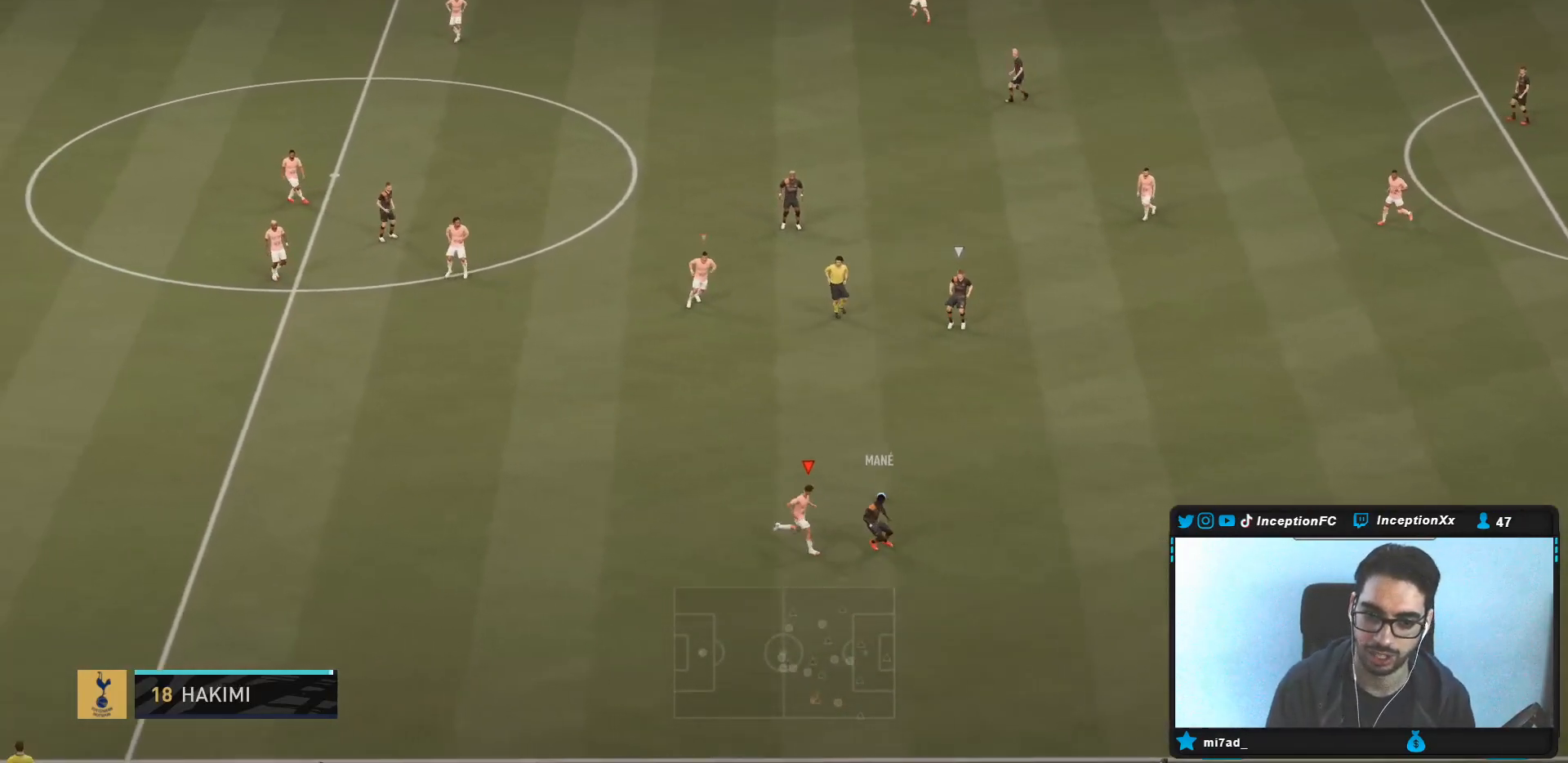
{"dt_ms": 500, "buttons": ["L2", "R1"], "left_stick": "down-left", "right_stick": "center", "events": [[350, "right_stick", "up"], [500, "R1", "down"], [500, "left_stick", "down-left"], [500, "right_stick", "center"]]}
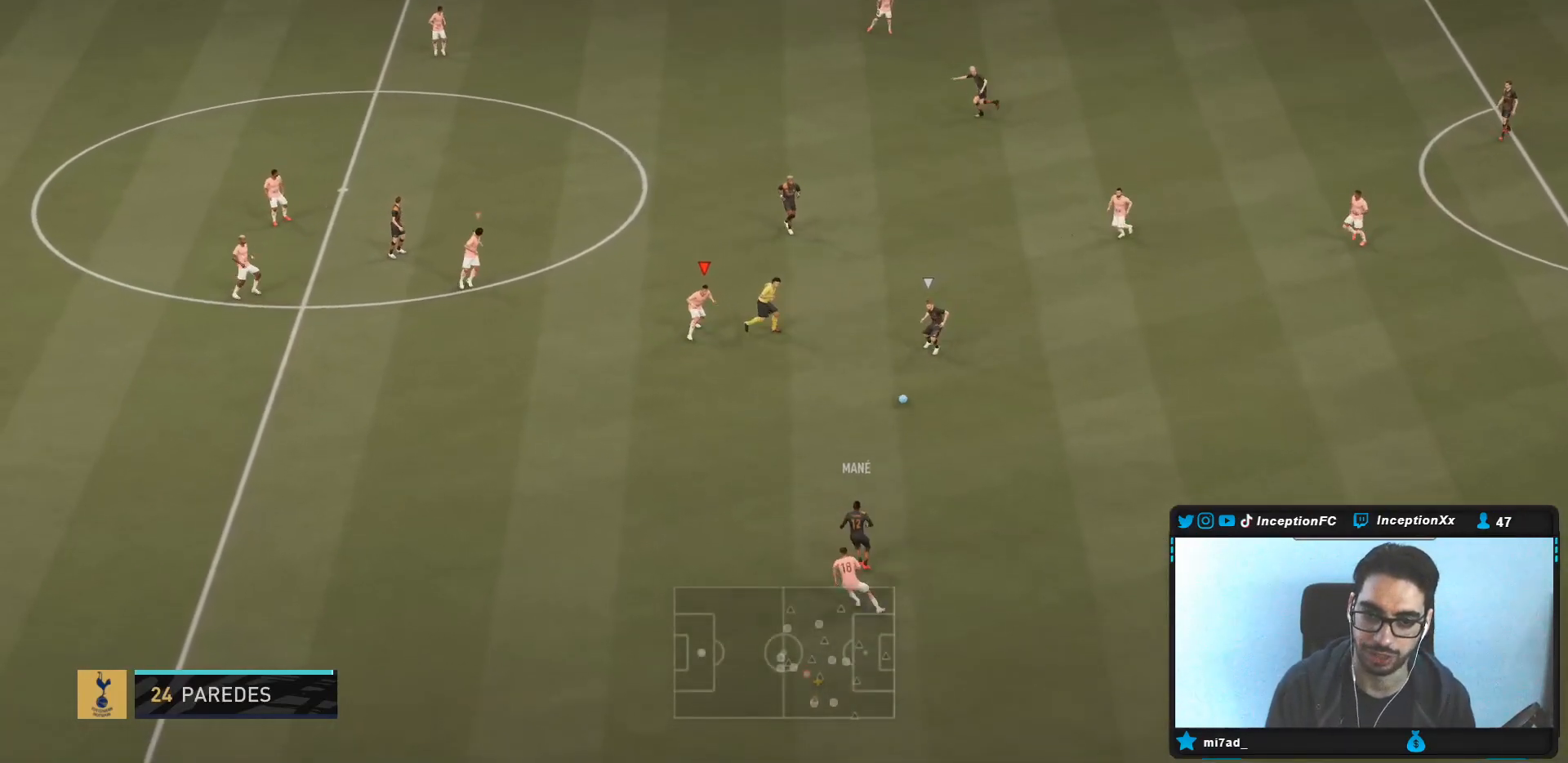
{"dt_ms": 500, "buttons": [], "left_stick": "down-left", "right_stick": "center", "events": [[100, "R2", "down"], [133, "R1", "up"], [150, "L2", "up"], [200, "R1", "down"], [200, "left_stick", "down"], [333, "R1", "up"], [417, "R2", "up"], [467, "left_stick", "down-left"]]}
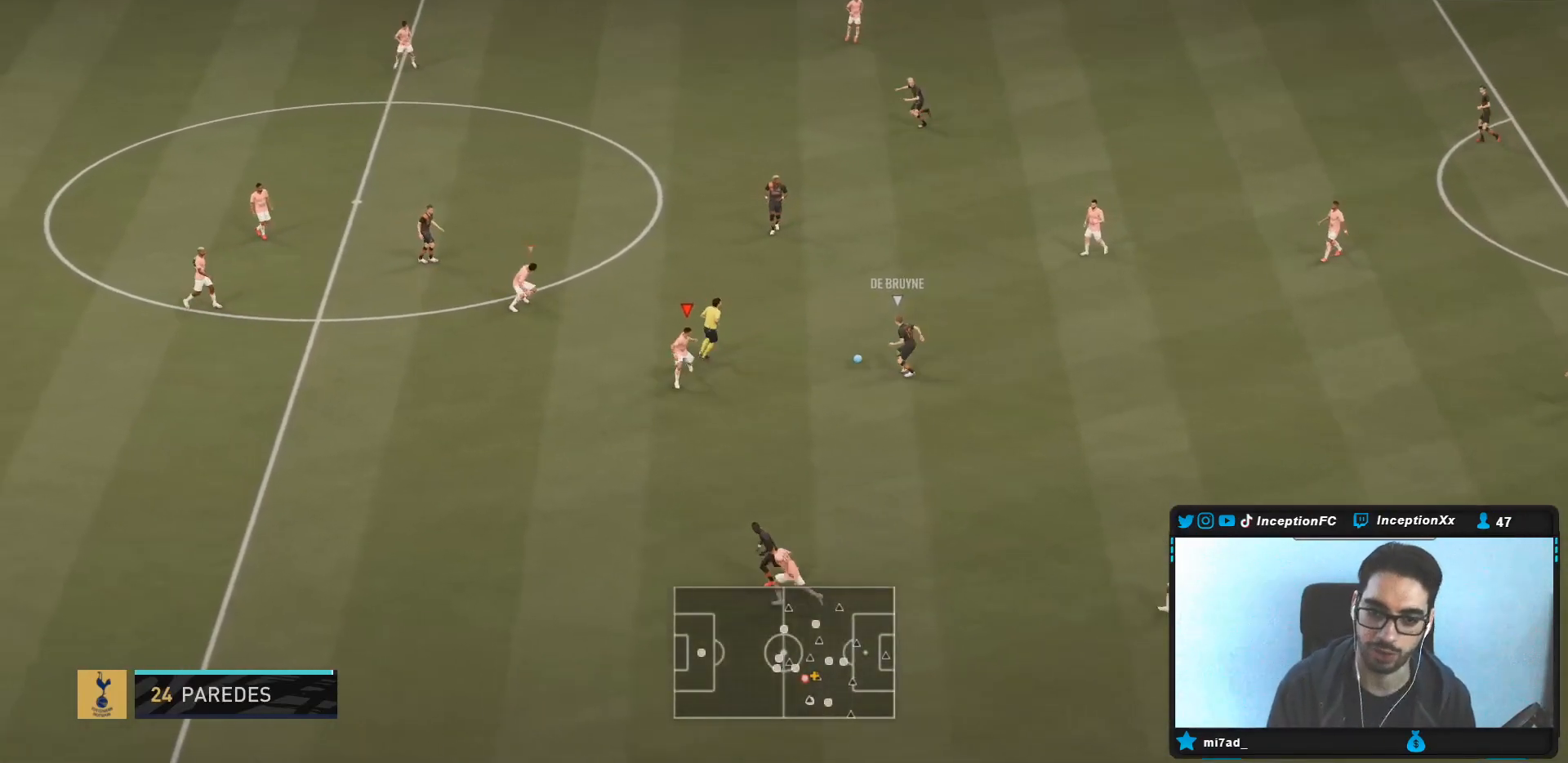
{"dt_ms": 500, "buttons": ["R2"], "left_stick": "down-left", "right_stick": "center", "events": [[17, "R2", "down"], [33, "R1", "down"], [83, "R1", "up"]]}
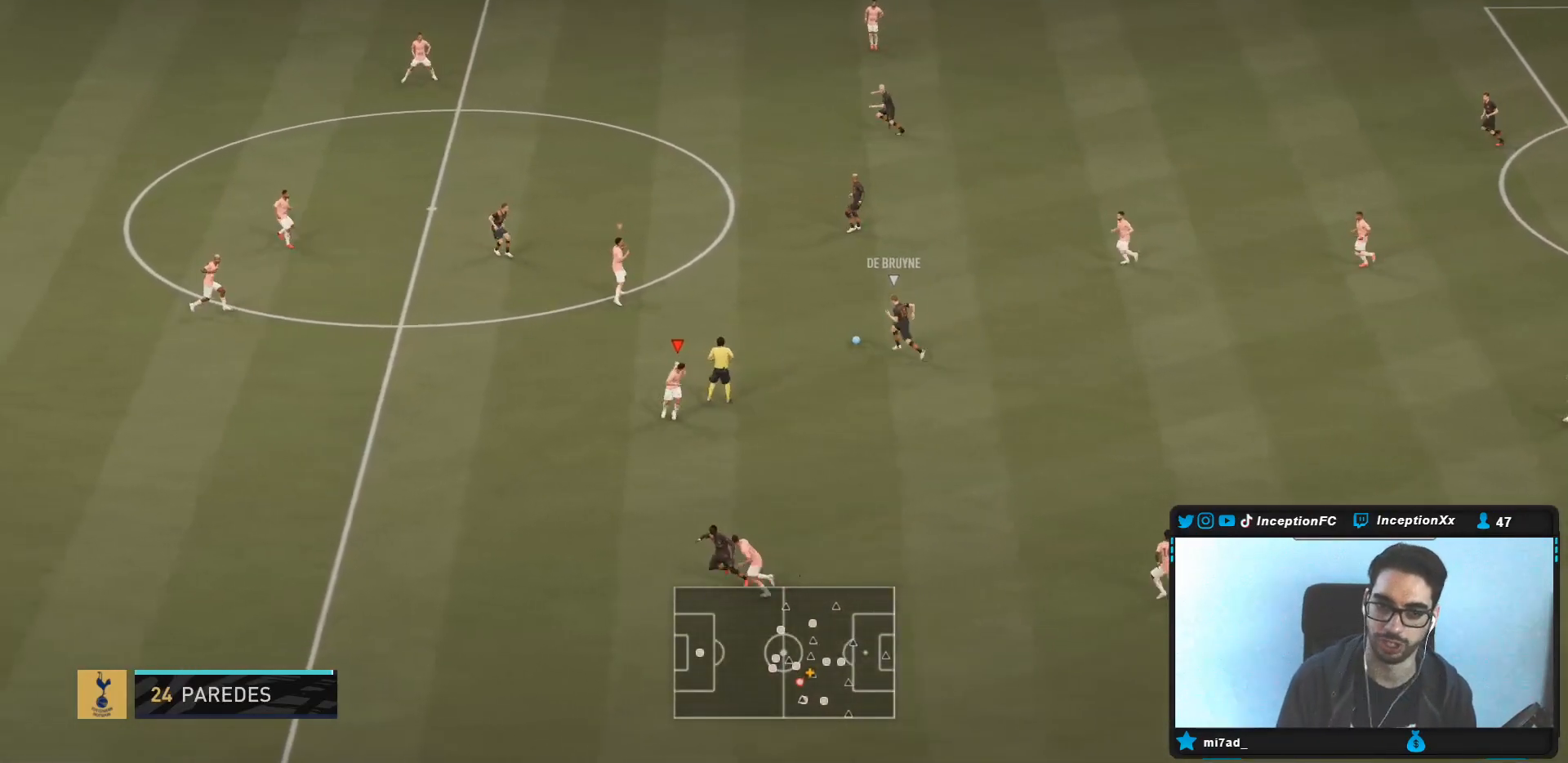
{"dt_ms": 500, "buttons": ["L2"], "left_stick": "up-left", "right_stick": "center", "events": [[50, "right_stick", "up"], [67, "L2", "down"], [150, "left_stick", "up-left"], [150, "right_stick", "center"], [183, "R1", "down"], [183, "R2", "up"], [283, "R1", "up"], [383, "L2", "up"], [483, "L2", "down"]]}
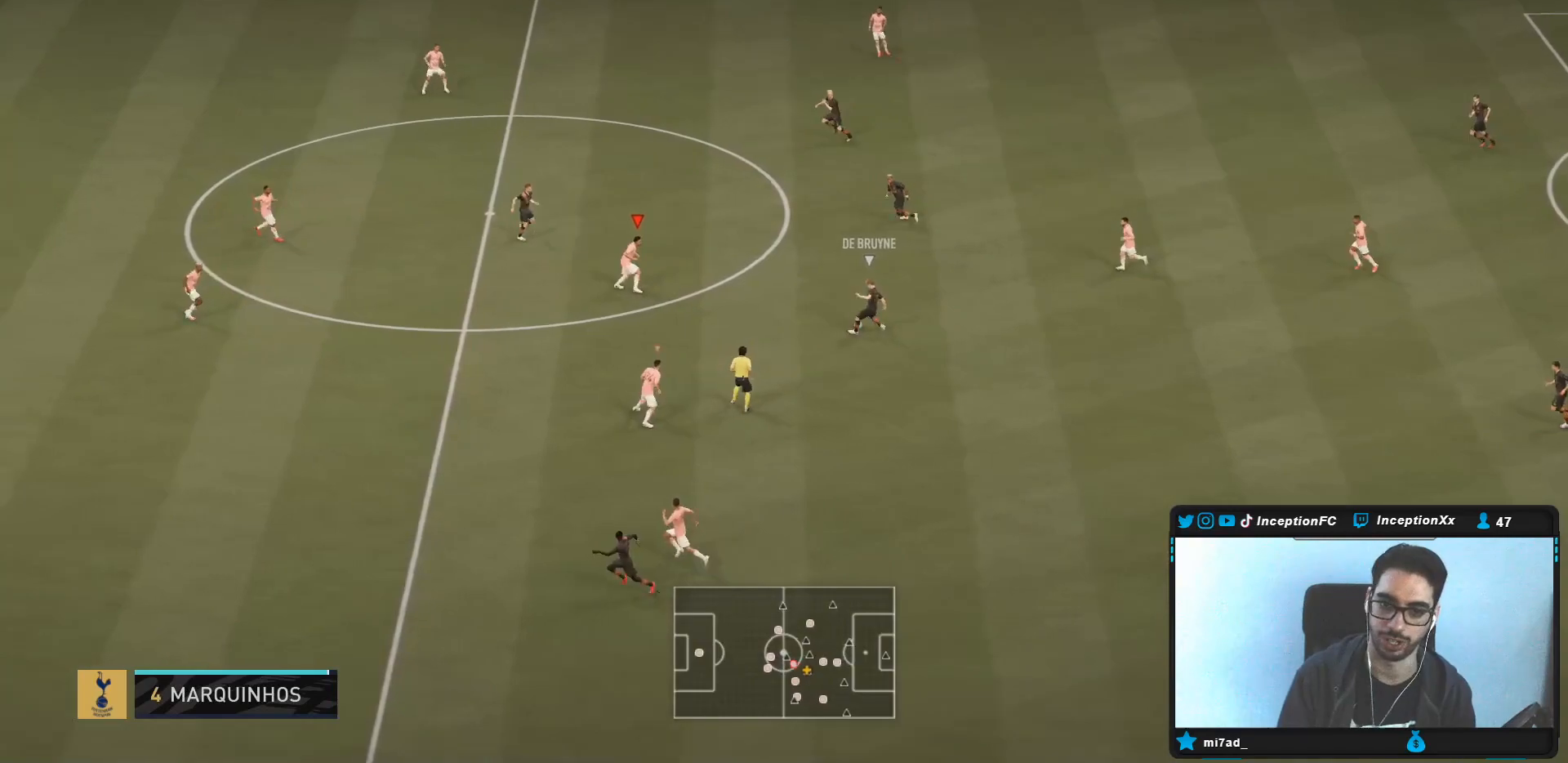
{"dt_ms": 500, "buttons": [], "left_stick": "up-left", "right_stick": "center", "events": [[383, "L2", "up"]]}
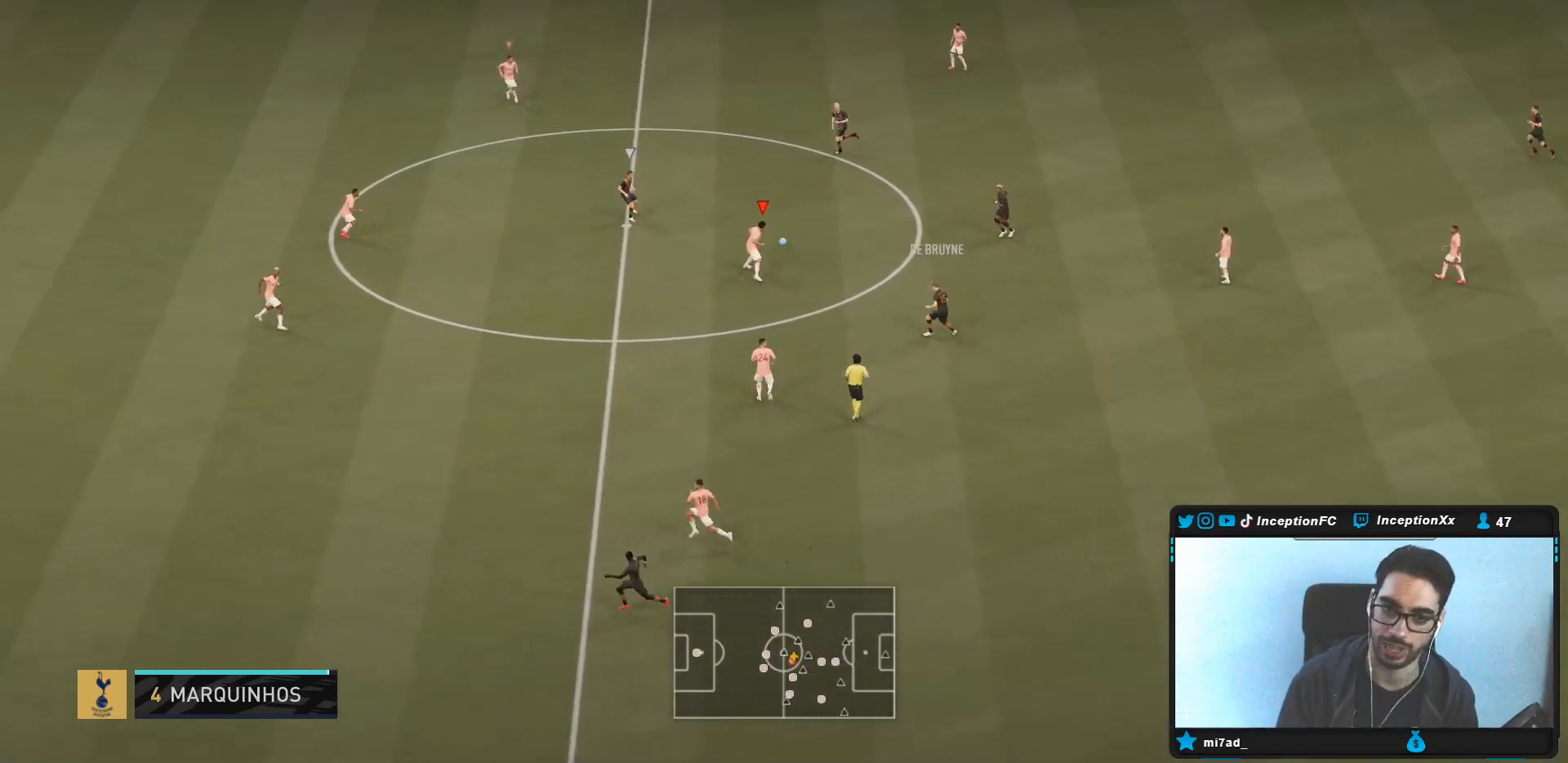
{"dt_ms": 500, "buttons": ["R2"], "left_stick": "up-left", "right_stick": "center", "events": [[350, "right_stick", "left"], [400, "R2", "down"], [467, "right_stick", "center"]]}
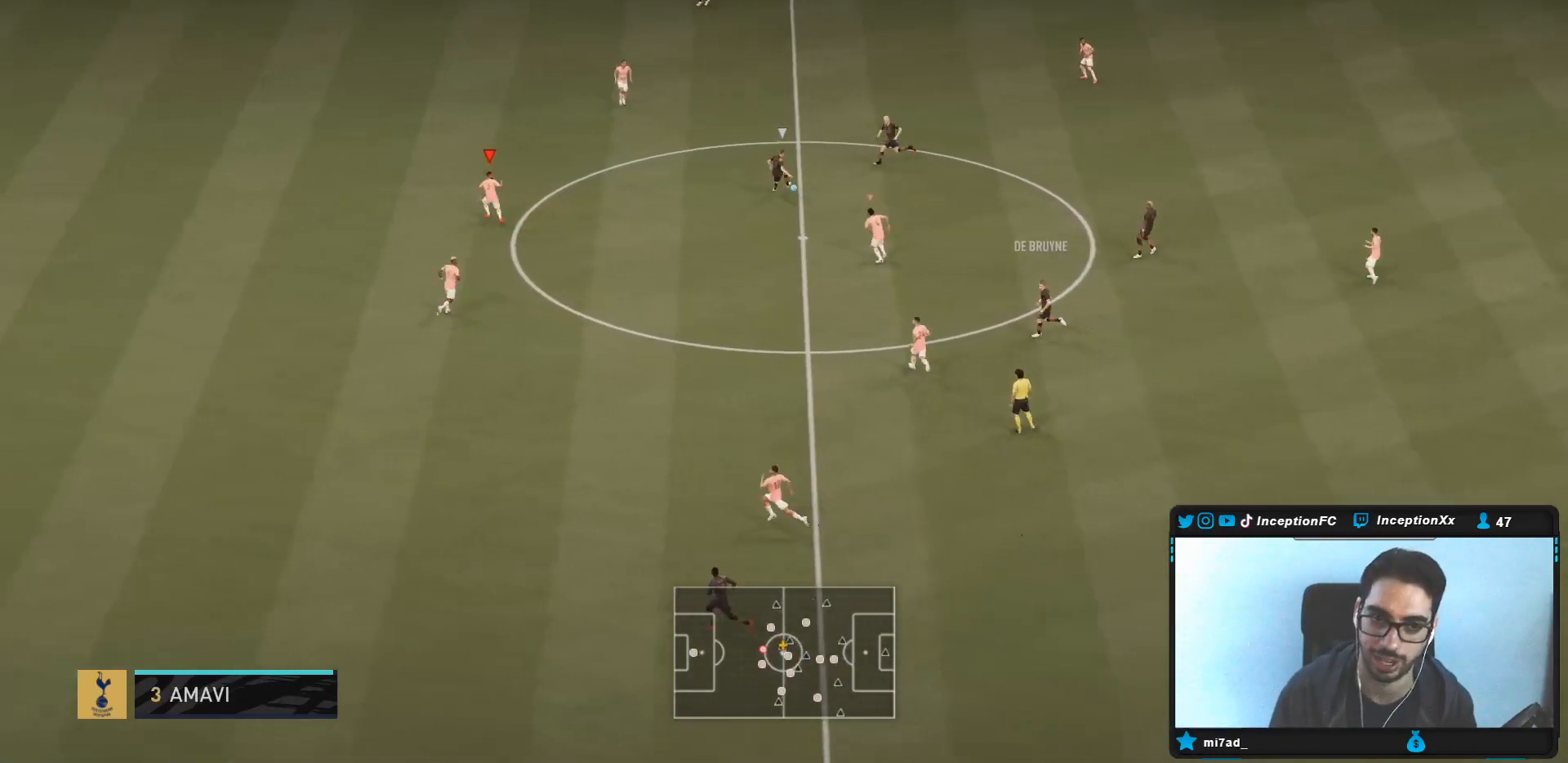
{"dt_ms": 500, "buttons": ["L2"], "left_stick": "center", "right_stick": "center", "events": [[133, "left_stick", "up"], [467, "L2", "down"], [467, "R2", "up"], [500, "left_stick", "center"]]}
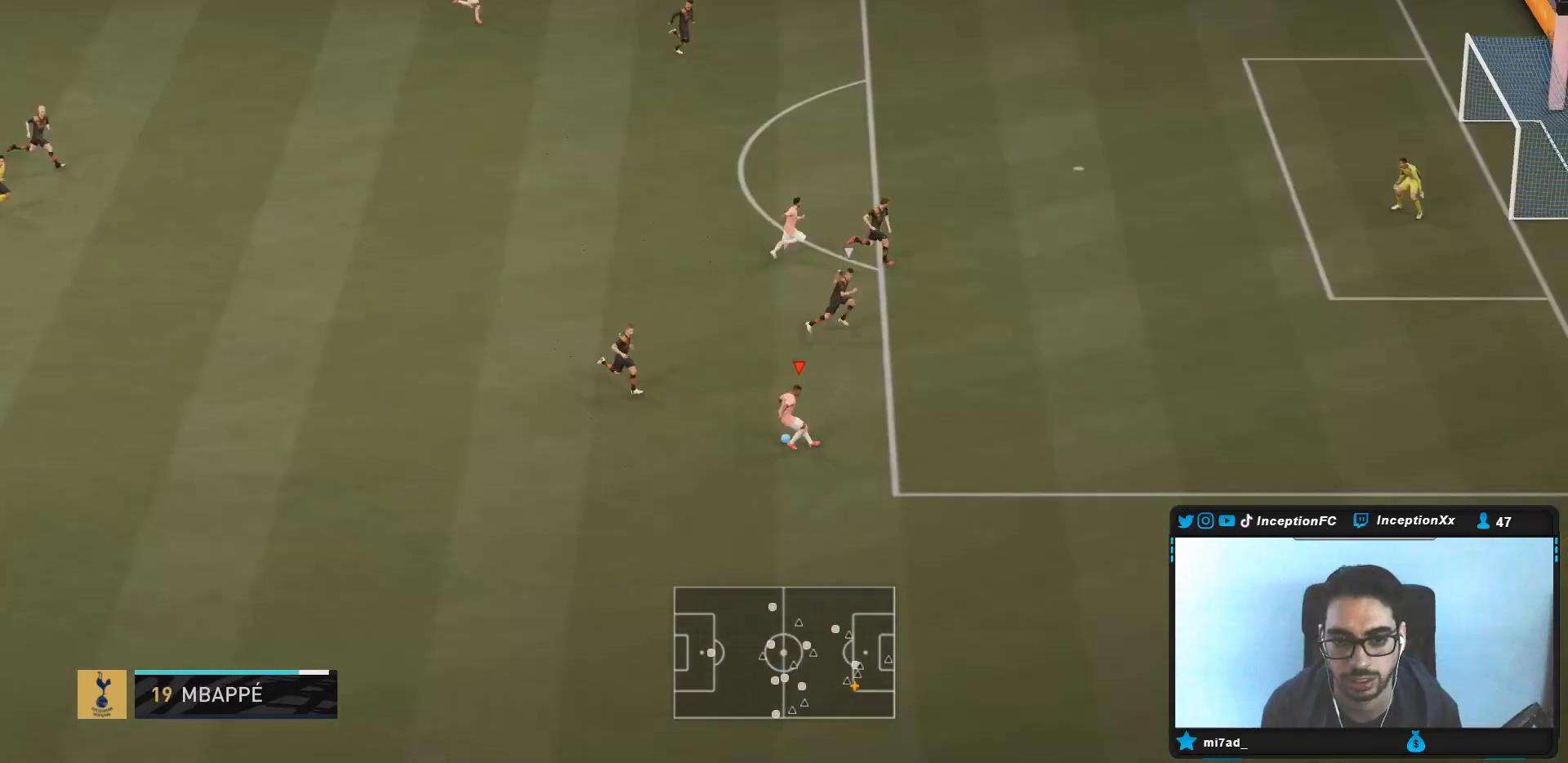
{"dt_ms": 500, "buttons": [], "left_stick": "up-right", "right_stick": "center", "events": [[33, "L2", "up"], [500, "left_stick", "up-right"]]}
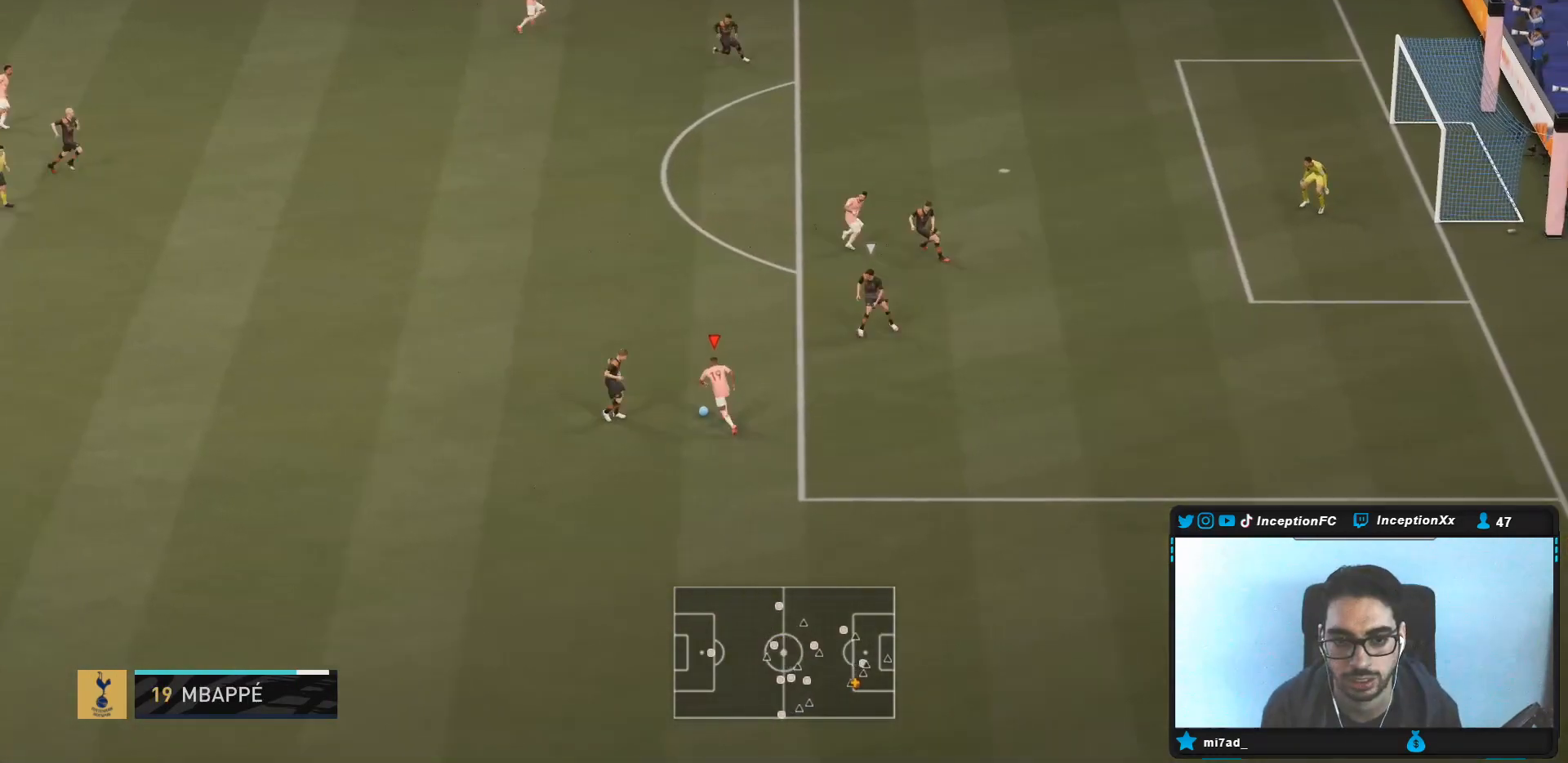
{"dt_ms": 500, "buttons": [], "left_stick": "up-right", "right_stick": "center", "events": []}
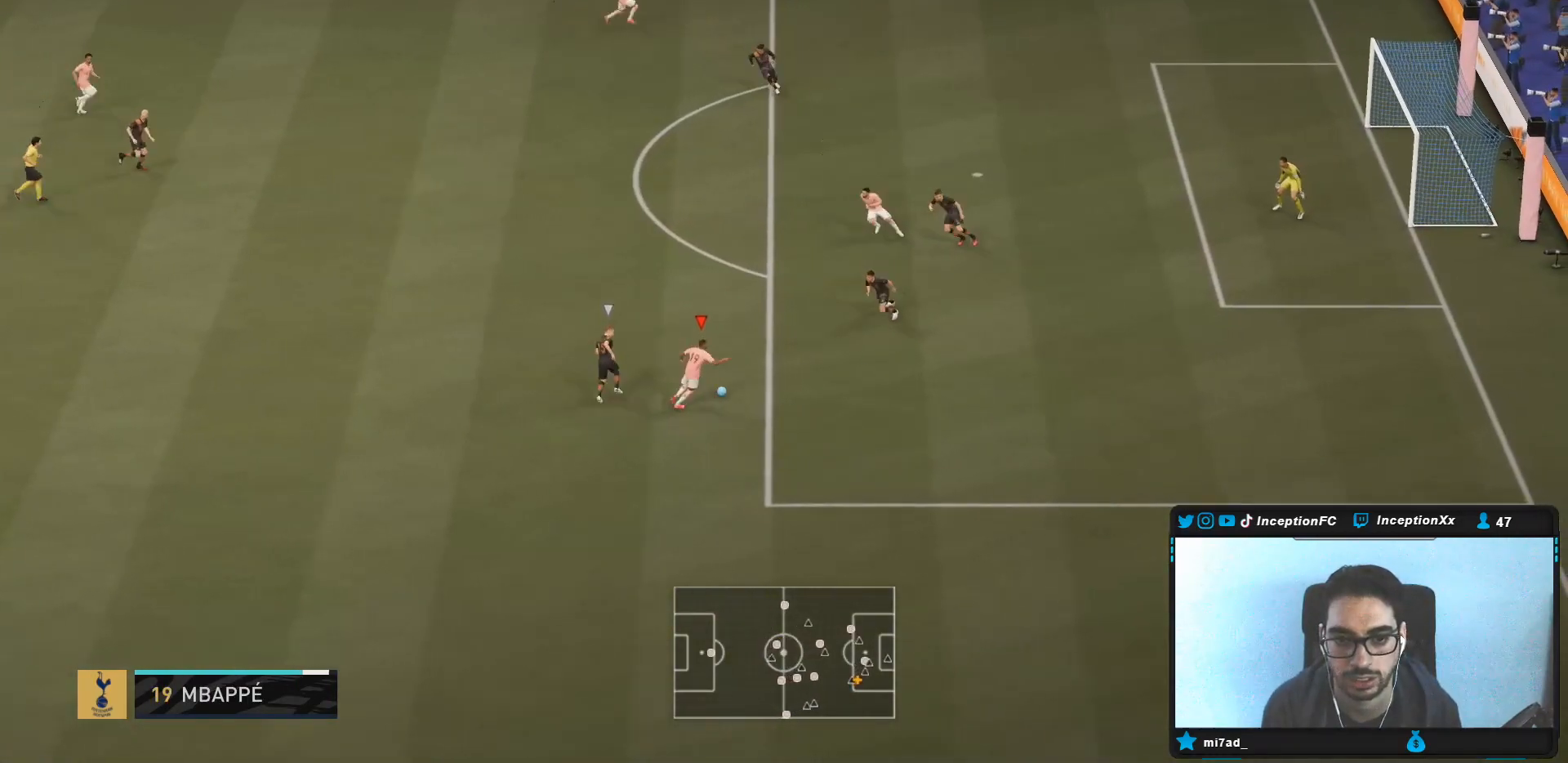
{"dt_ms": 500, "buttons": [], "left_stick": "down-right", "right_stick": "center", "events": [[50, "left_stick", "center"], [250, "left_stick", "down-right"]]}
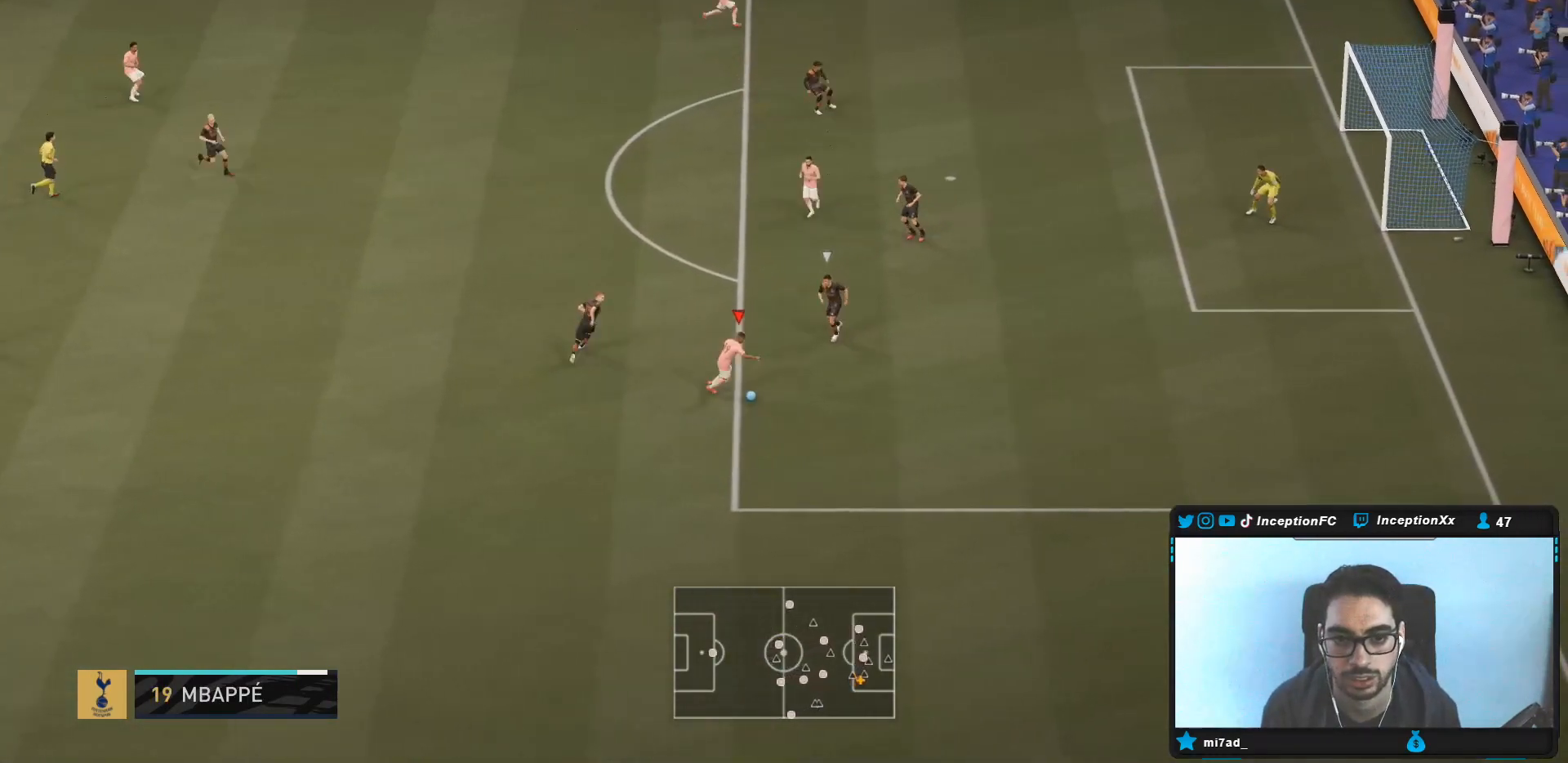
{"dt_ms": 500, "buttons": [], "left_stick": "up-left", "right_stick": "center", "events": [[67, "left_stick", "center"], [183, "left_stick", "up-left"]]}
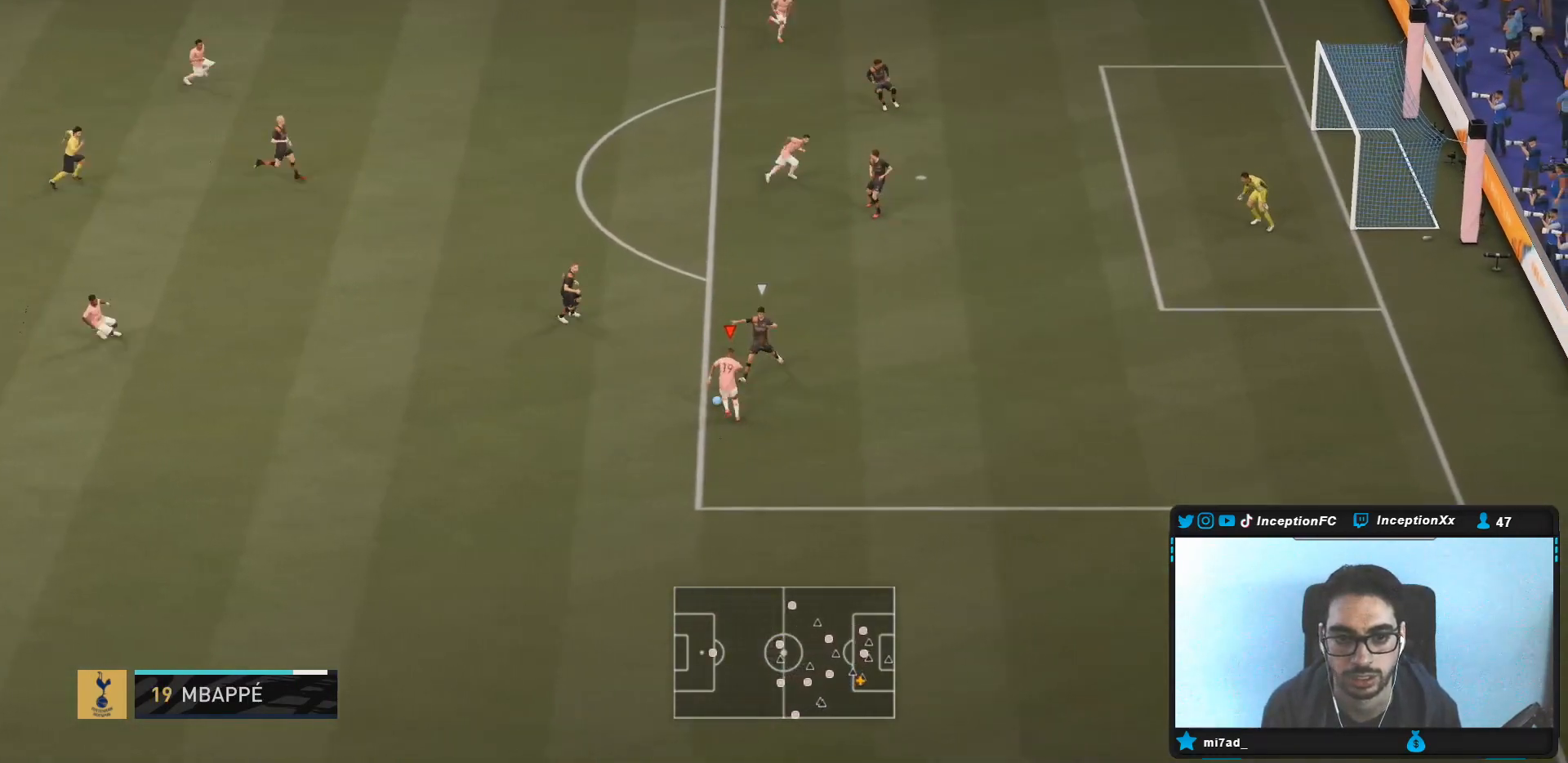
{"dt_ms": 500, "buttons": [], "left_stick": "up", "right_stick": "center", "events": [[283, "CROSS", "down"], [367, "left_stick", "up"], [433, "CROSS", "up"]]}
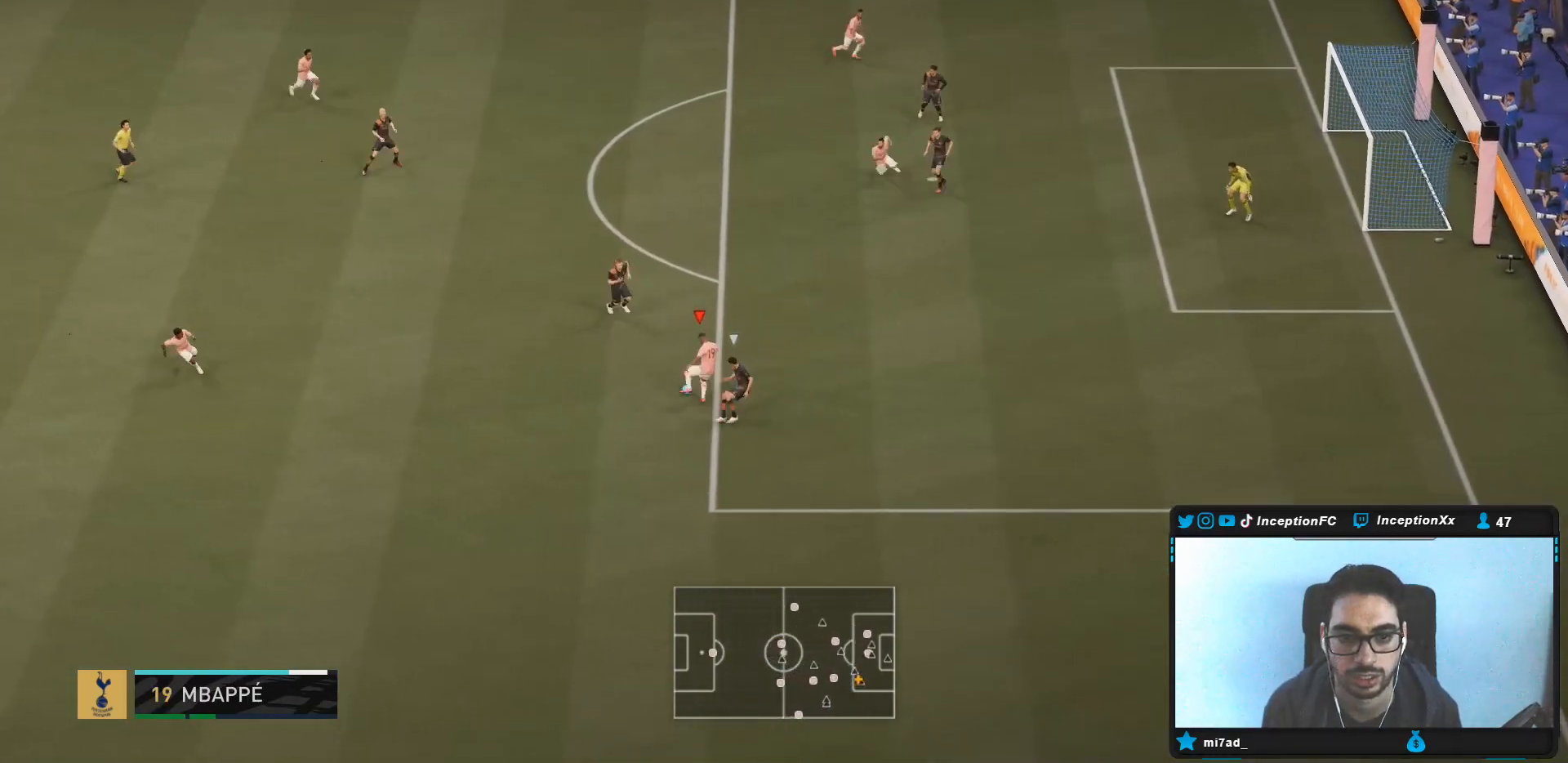
{"dt_ms": 500, "buttons": ["R2"], "left_stick": "down", "right_stick": "center", "events": [[167, "left_stick", "center"], [300, "R2", "down"], [300, "left_stick", "down"]]}
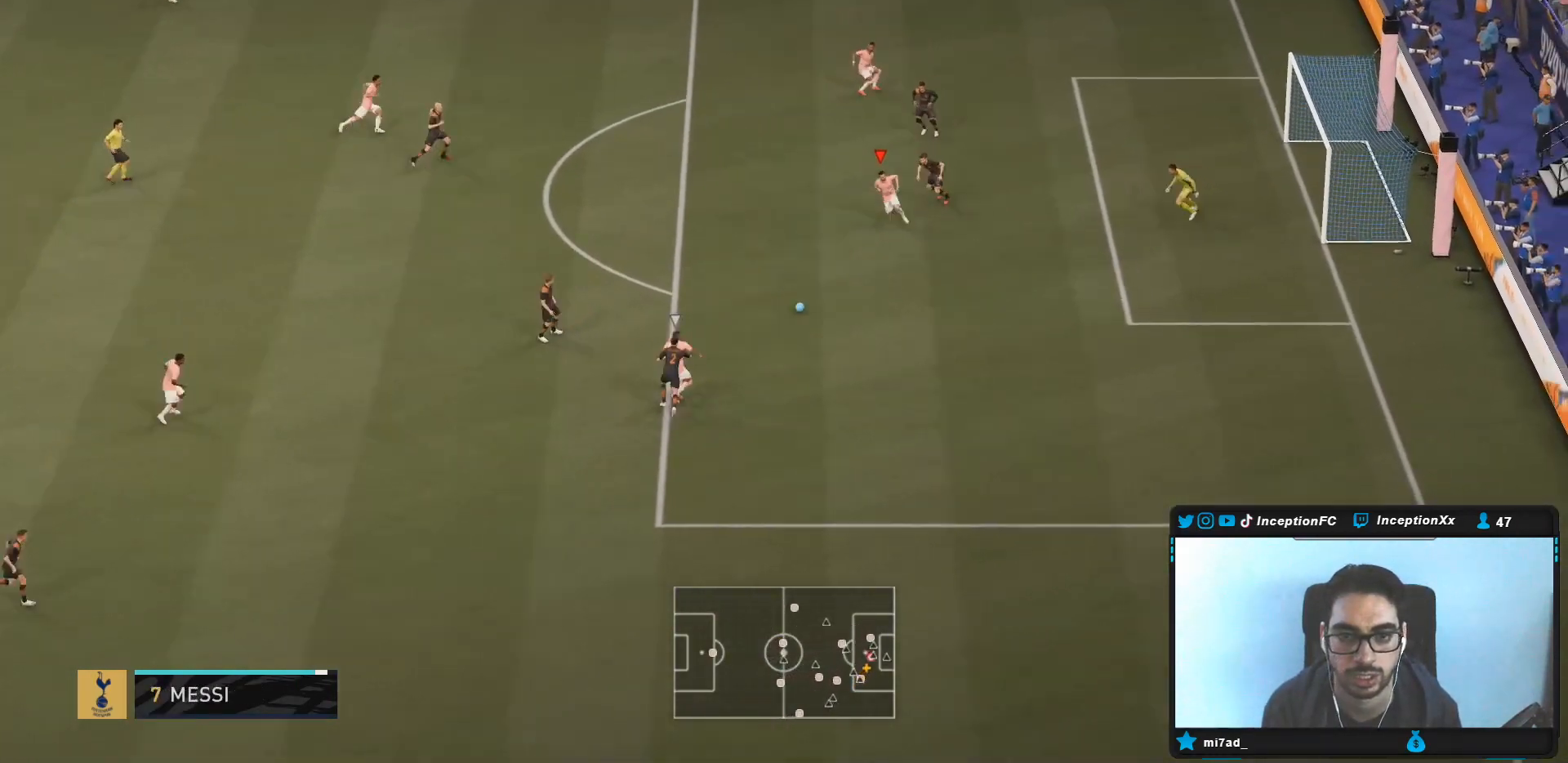
{"dt_ms": 500, "buttons": [], "left_stick": "center", "right_stick": "center", "events": [[17, "R2", "up"], [133, "left_stick", "center"]]}
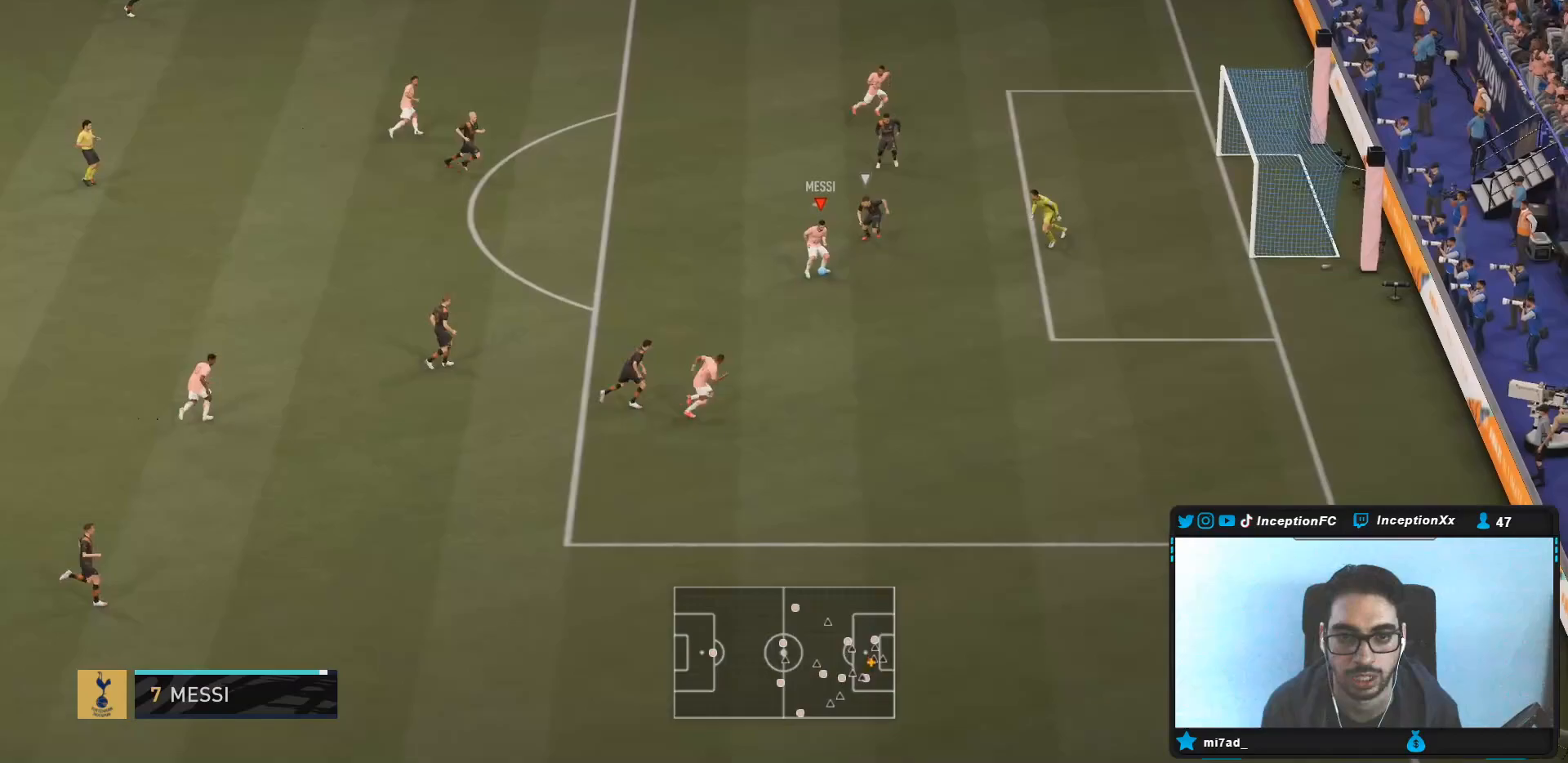
{"dt_ms": 500, "buttons": [], "left_stick": "up", "right_stick": "center"}
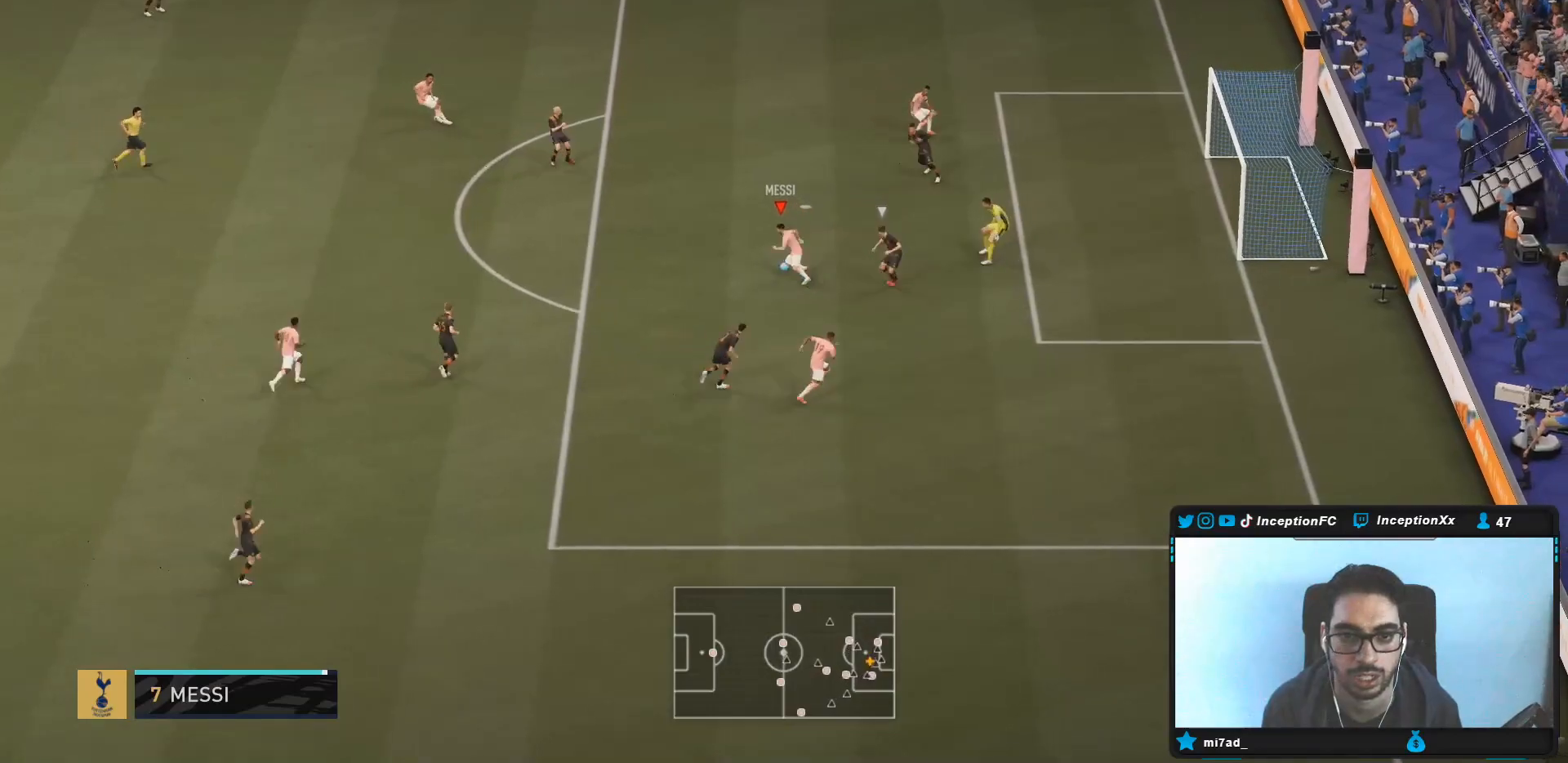
{"dt_ms": 500, "buttons": [], "left_stick": "center", "right_stick": "down", "events": [[300, "right_stick", "up"], [333, "left_stick", "center"], [383, "right_stick", "center"], [467, "right_stick", "down"]]}
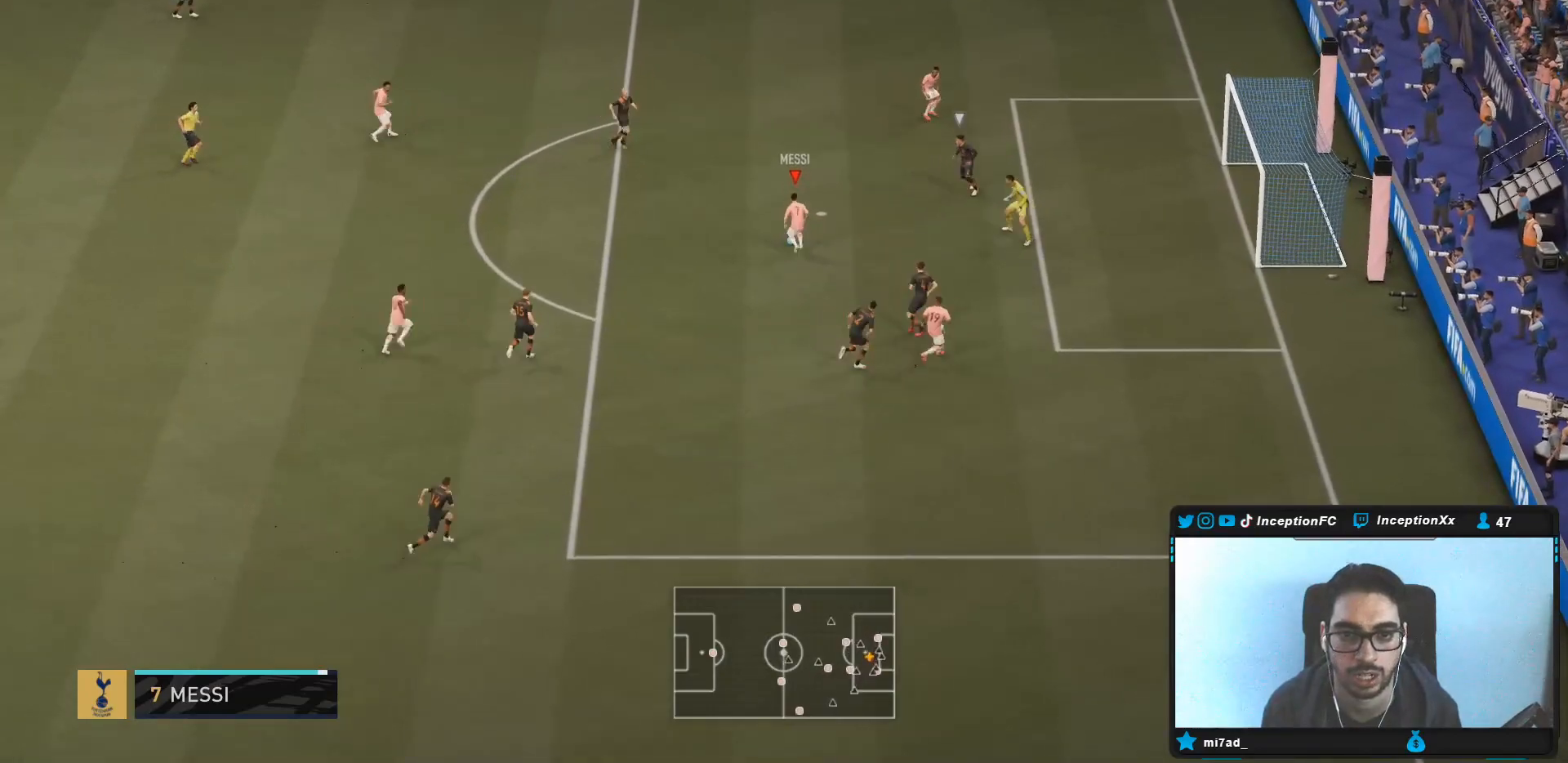
{"dt_ms": 1000, "buttons": [], "left_stick": "center", "right_stick": "center"}
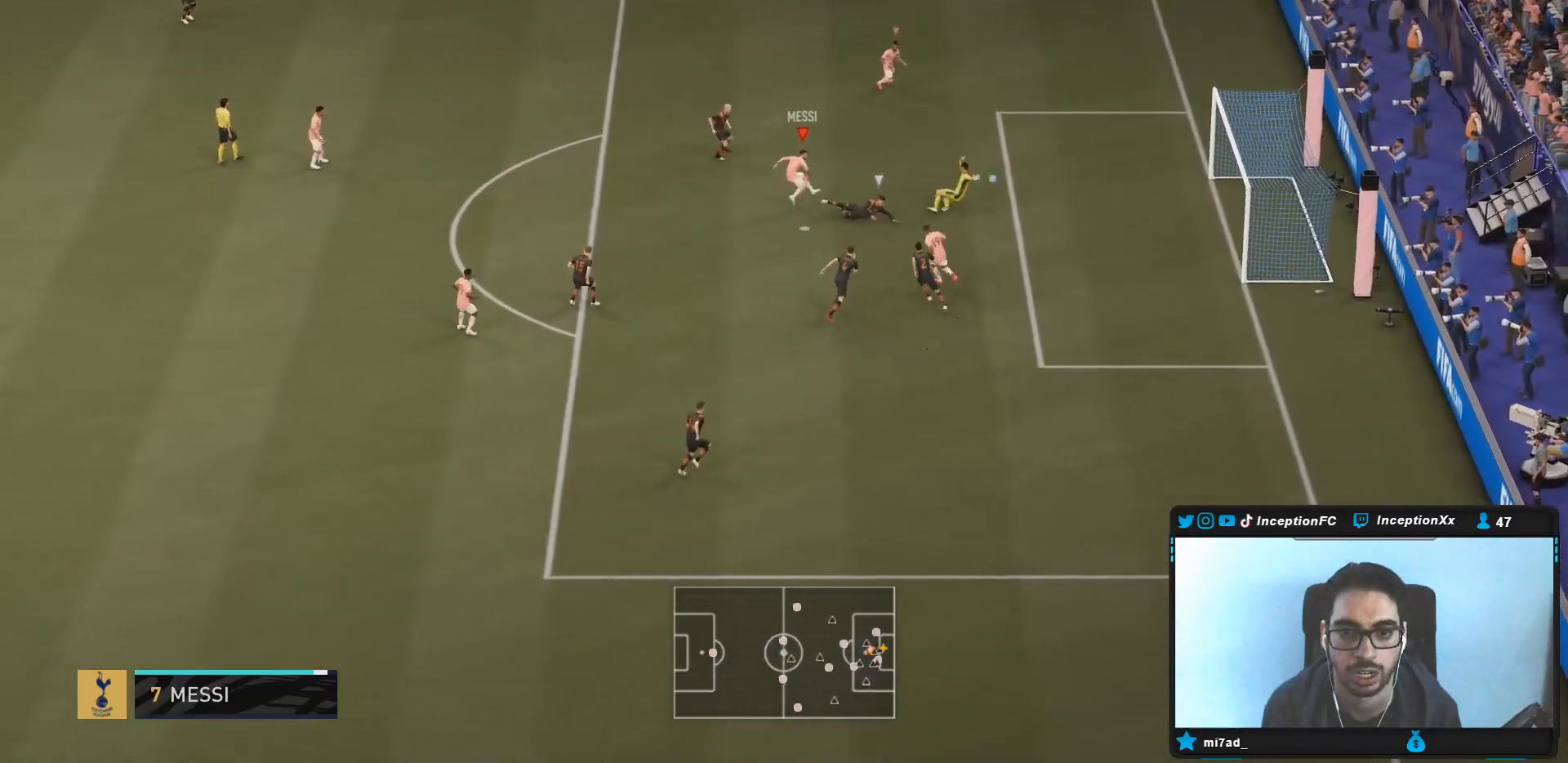
{"dt_ms": 500, "buttons": [], "left_stick": "center", "right_stick": "center", "events": [[83, "R2", "down"], [267, "R2", "up"]]}